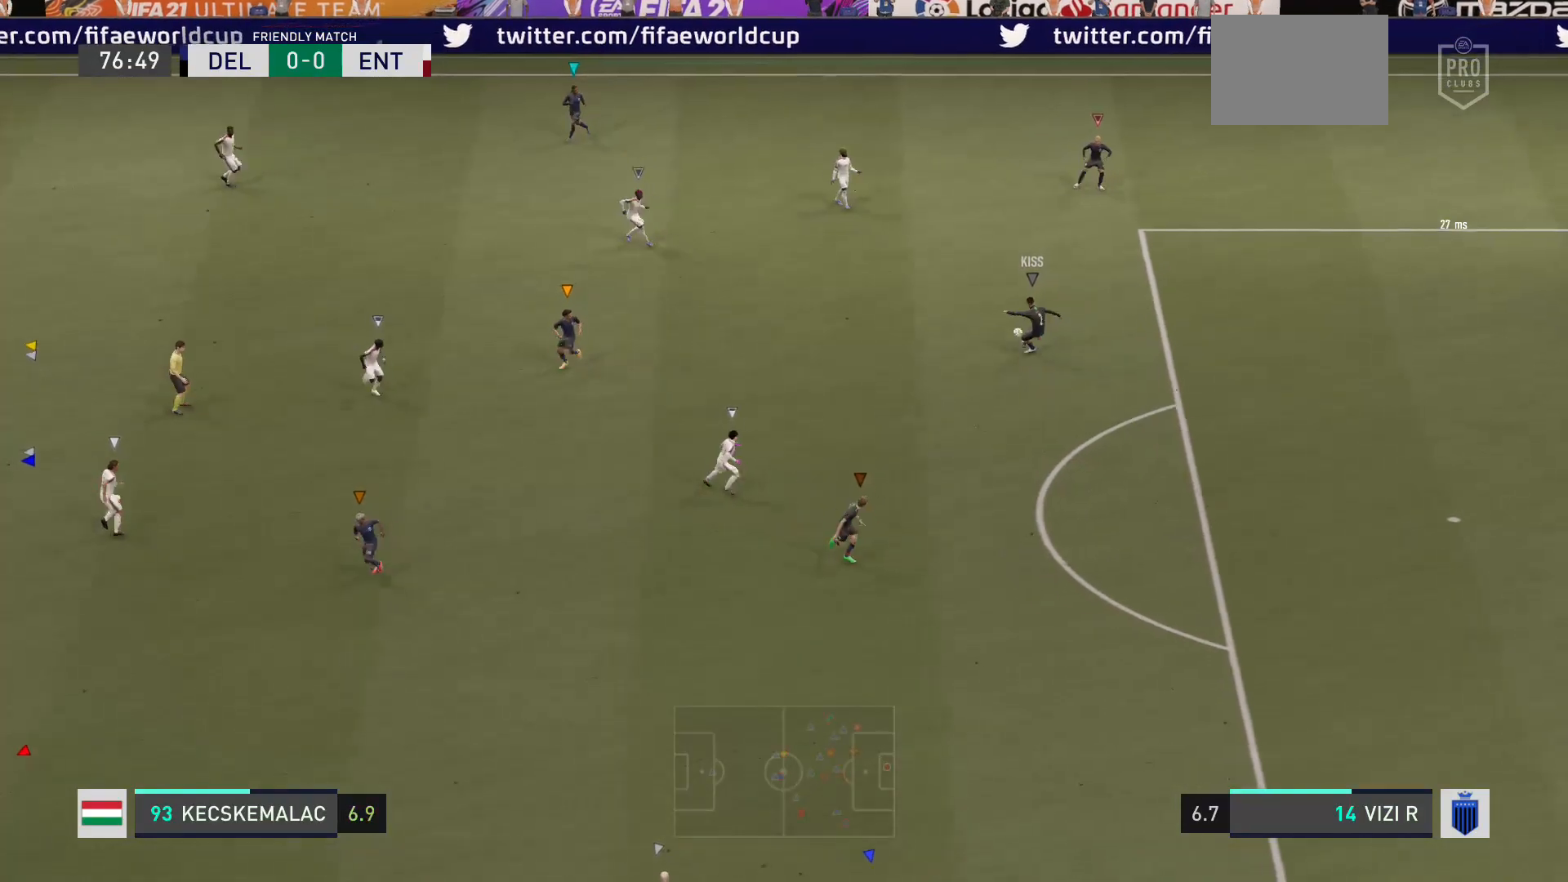
Gameplay with a controller (Xbox layout); each line is a JSON object with the inputs held at the frame after it. "events" lists button and stick changes between this image and that frame as [ms after this image, input, new state], when the widget could be followed in between. Not read: L3 R3.
{"buttons": ["R2"], "left_stick": "up-left", "right_stick": "center", "events": [[400, "R2", "down"]]}
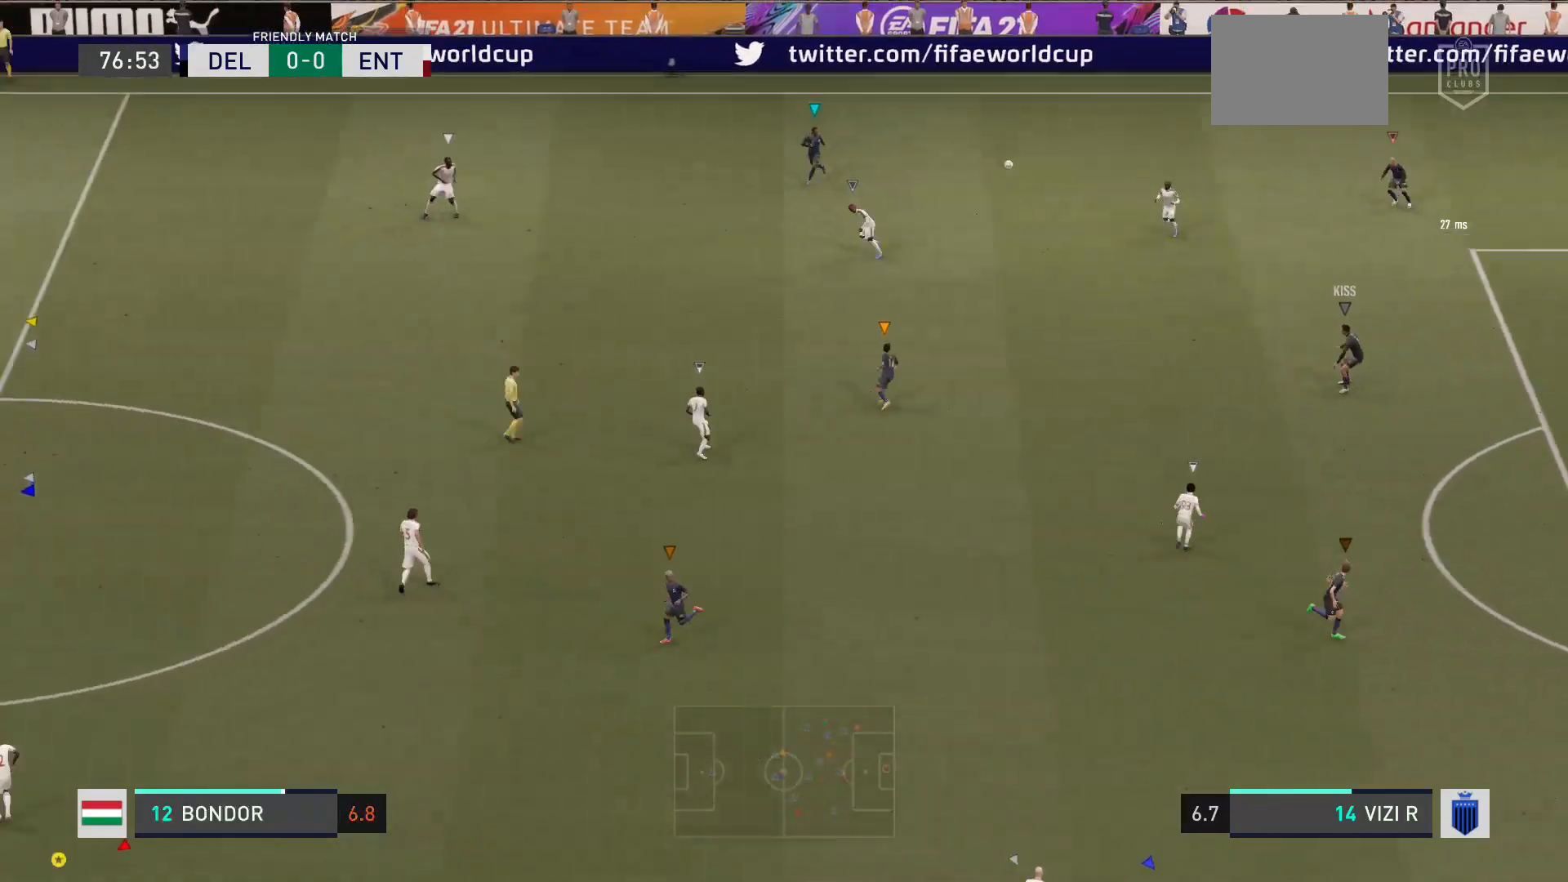
{"buttons": ["R2"], "left_stick": "up-left", "right_stick": "center", "events": [[134, "R2", "up"], [200, "R2", "down"]]}
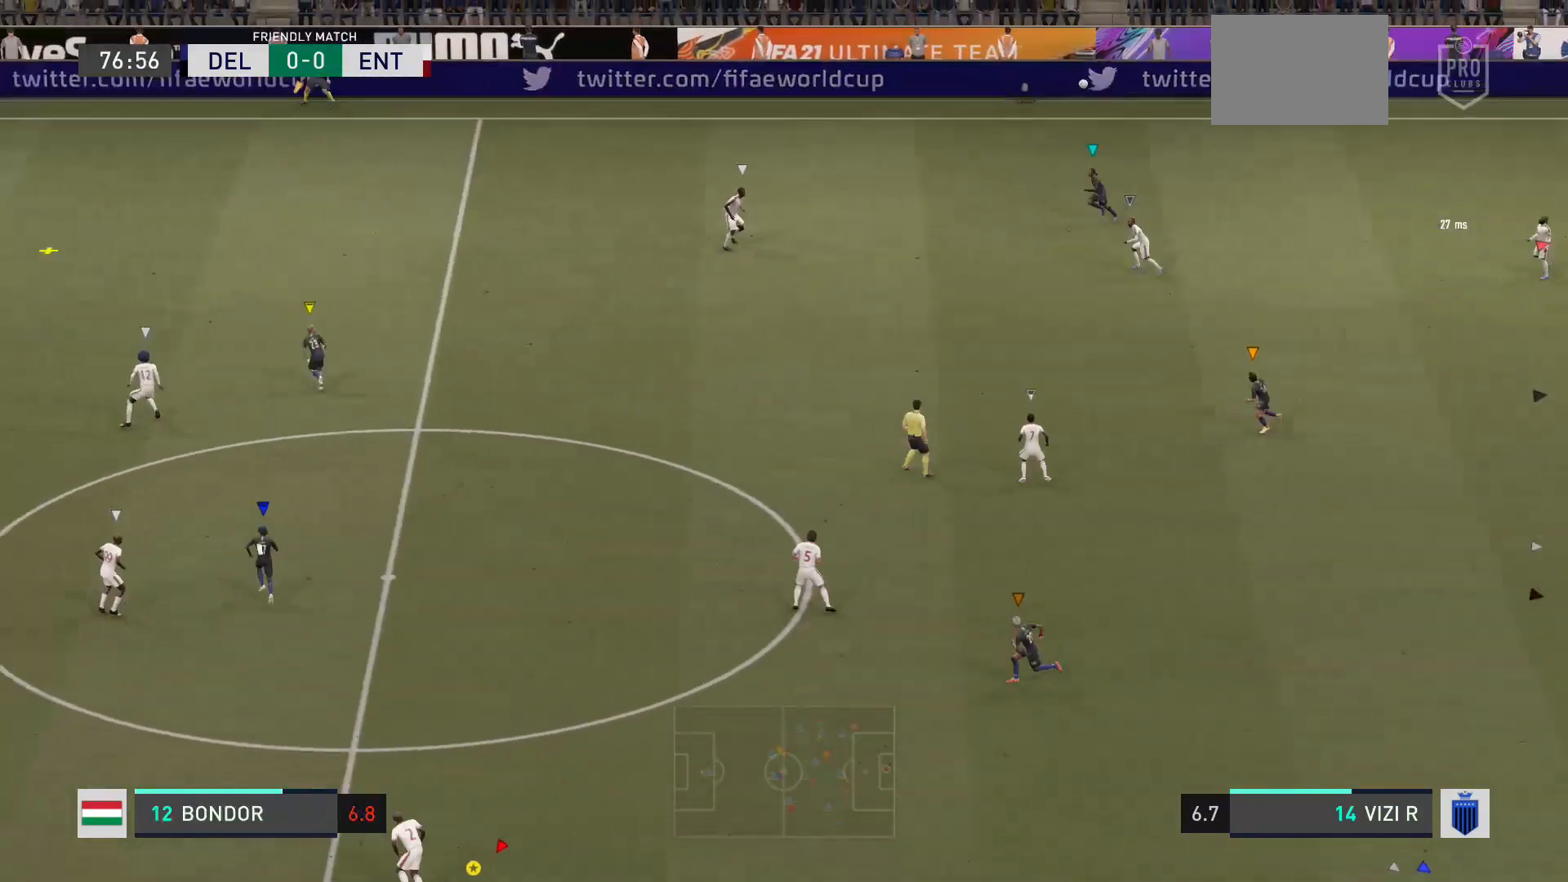
{"buttons": ["R2"], "left_stick": "up-left", "right_stick": "center", "events": []}
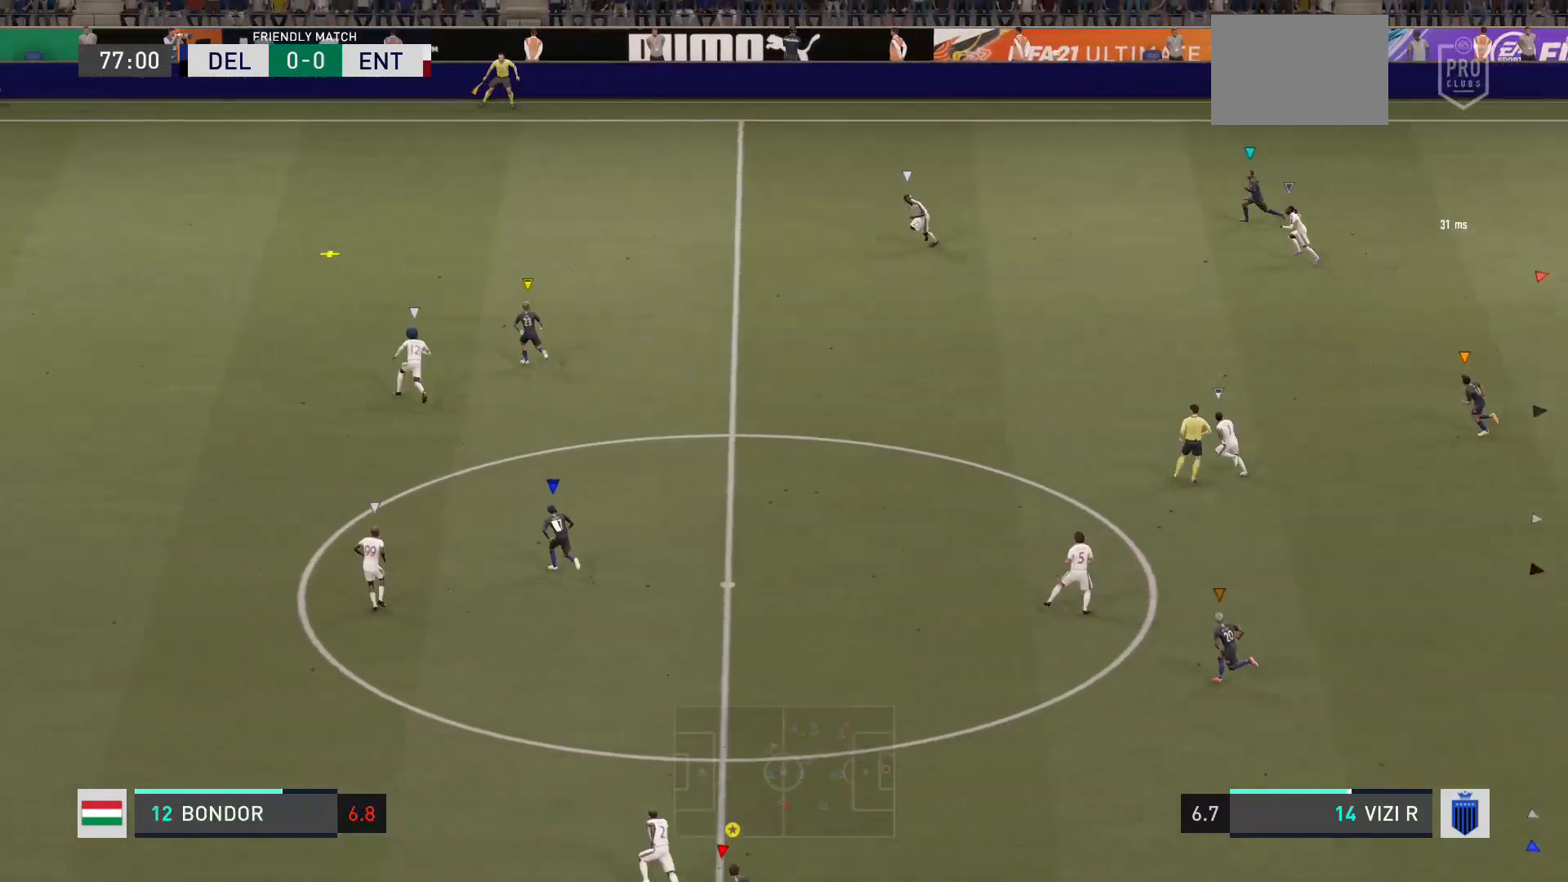
{"buttons": ["R2"], "left_stick": "up-left", "right_stick": "center", "events": []}
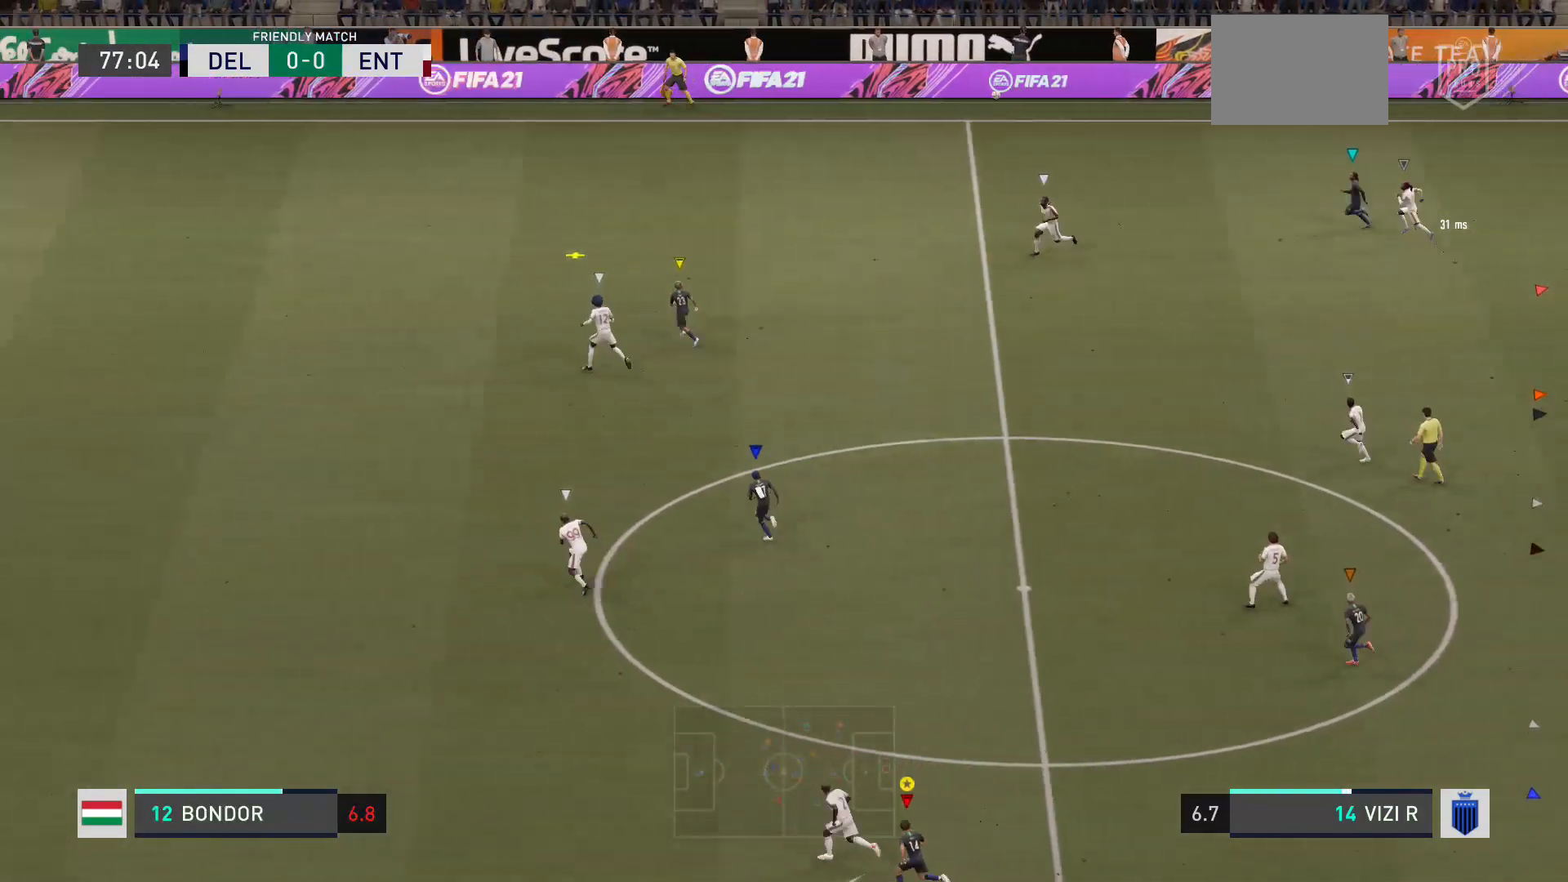
{"buttons": ["R2"], "left_stick": "left", "right_stick": "center", "events": [[200, "left_stick", "left"]]}
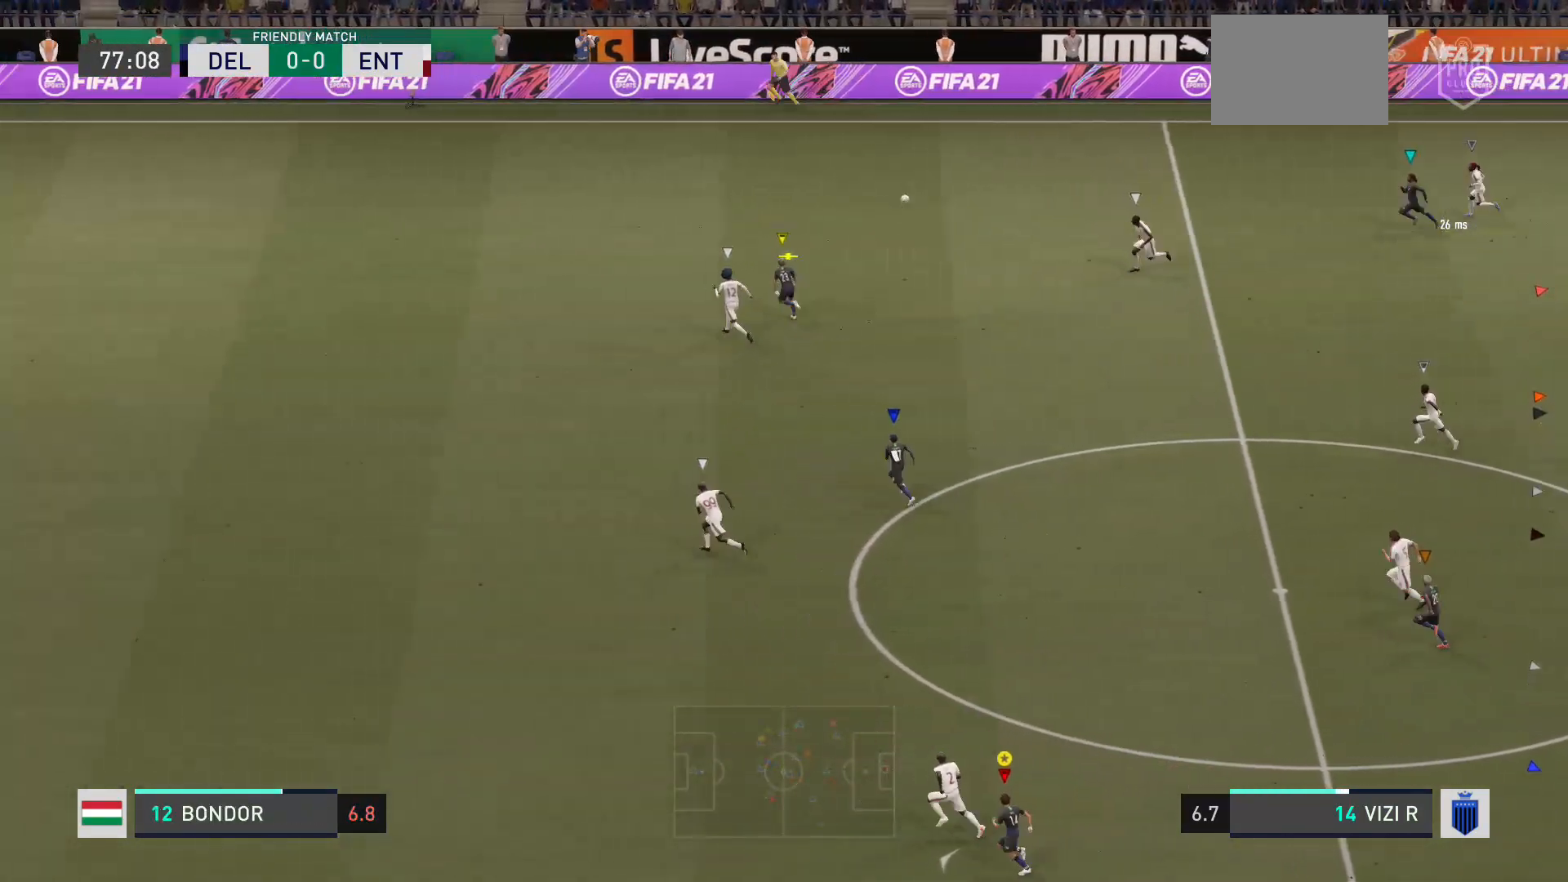
{"buttons": ["R2"], "left_stick": "left", "right_stick": "center", "events": []}
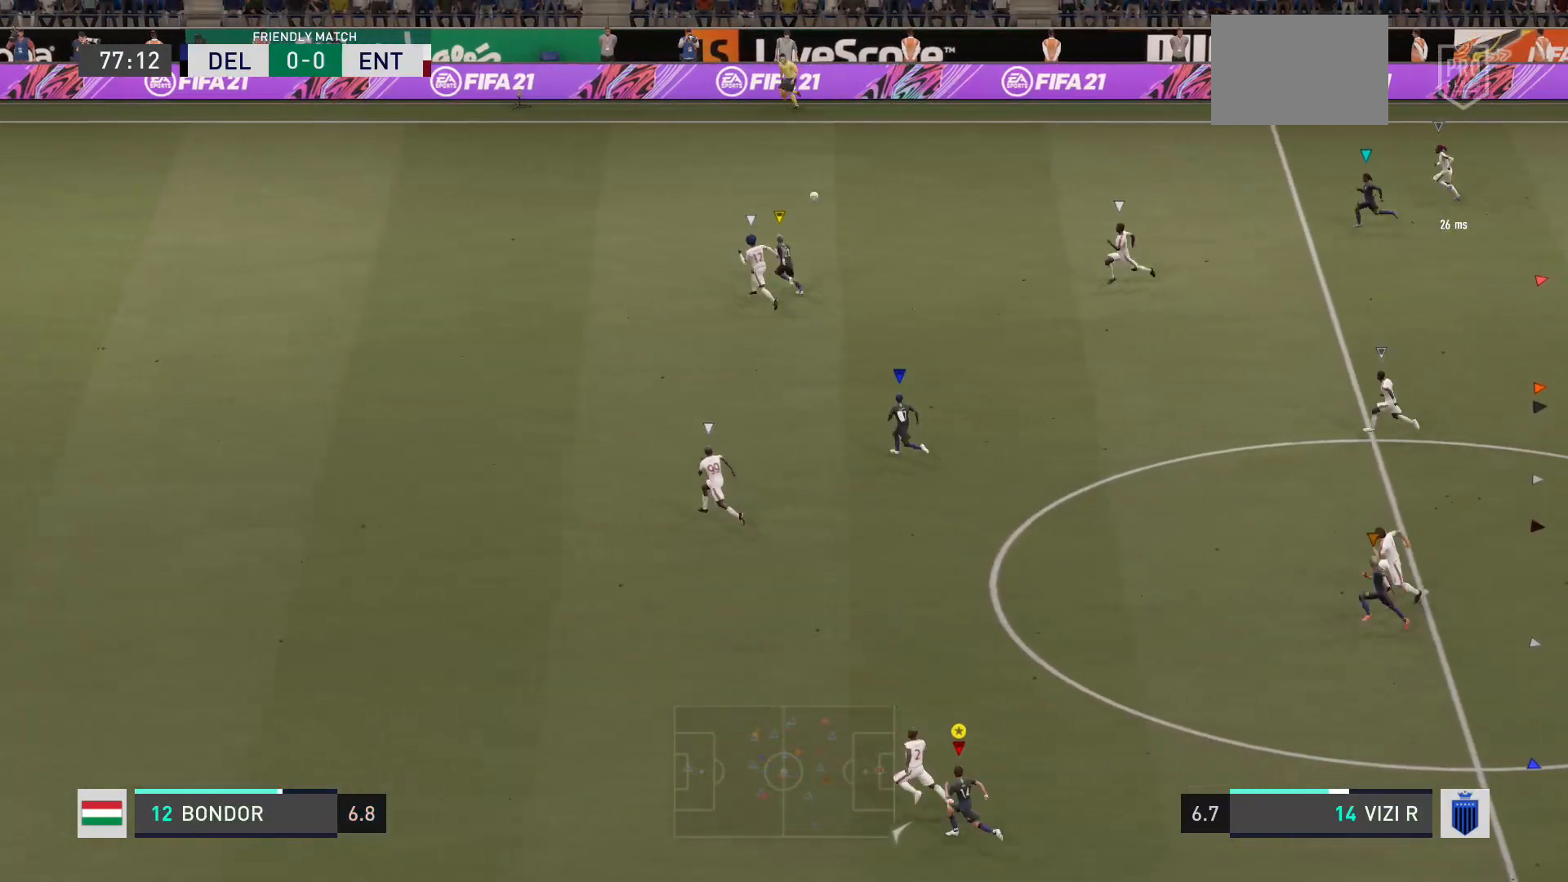
{"buttons": ["R2"], "left_stick": "left", "right_stick": "center", "events": []}
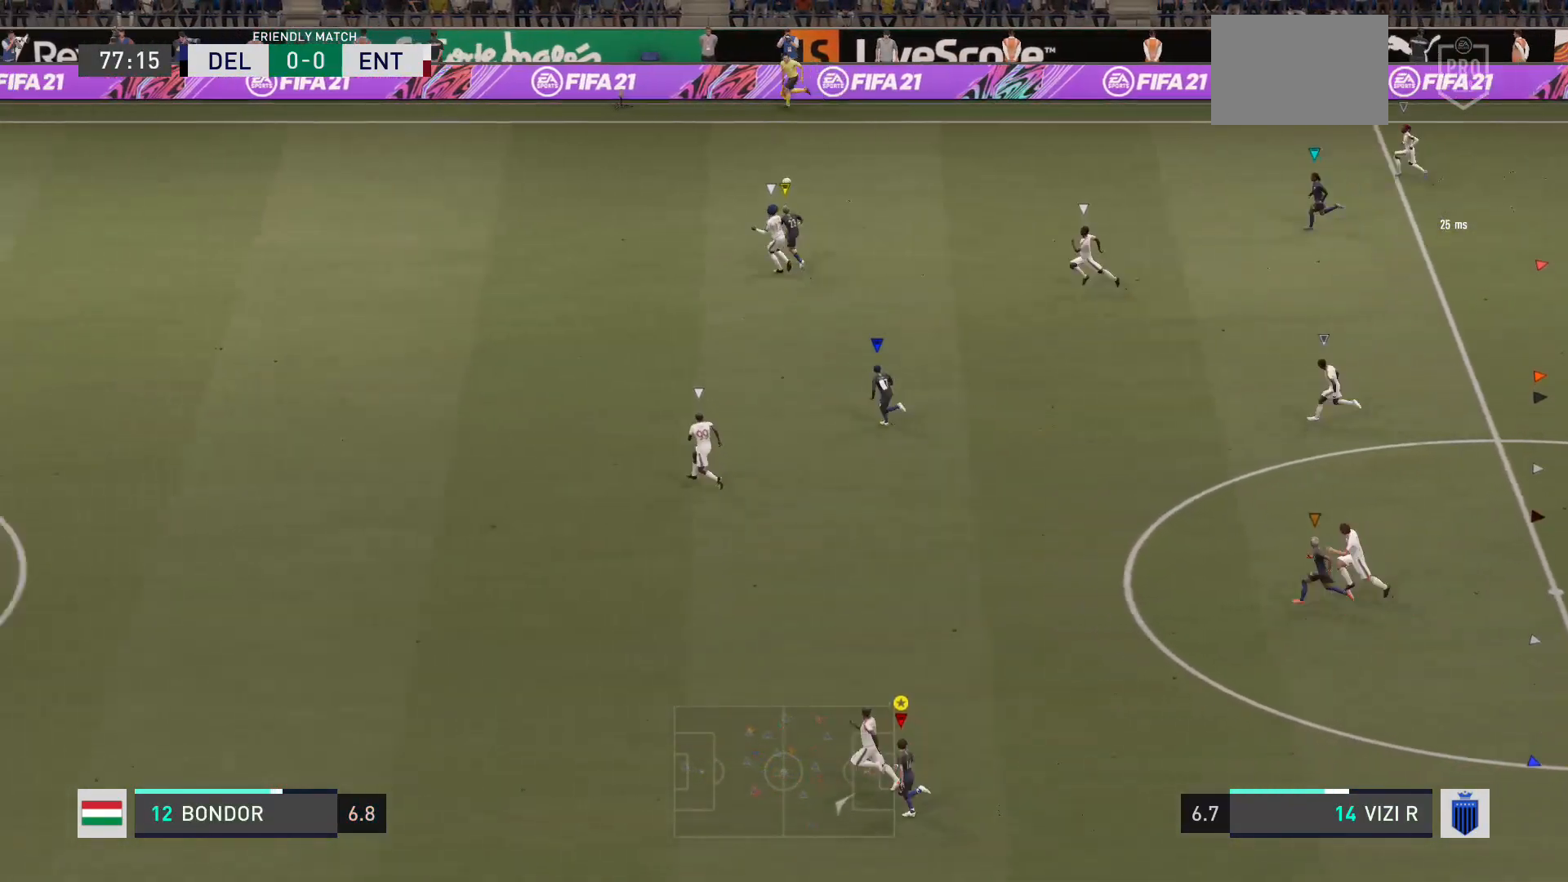
{"buttons": ["R2"], "left_stick": "up-left", "right_stick": "center", "events": [[200, "left_stick", "up-left"]]}
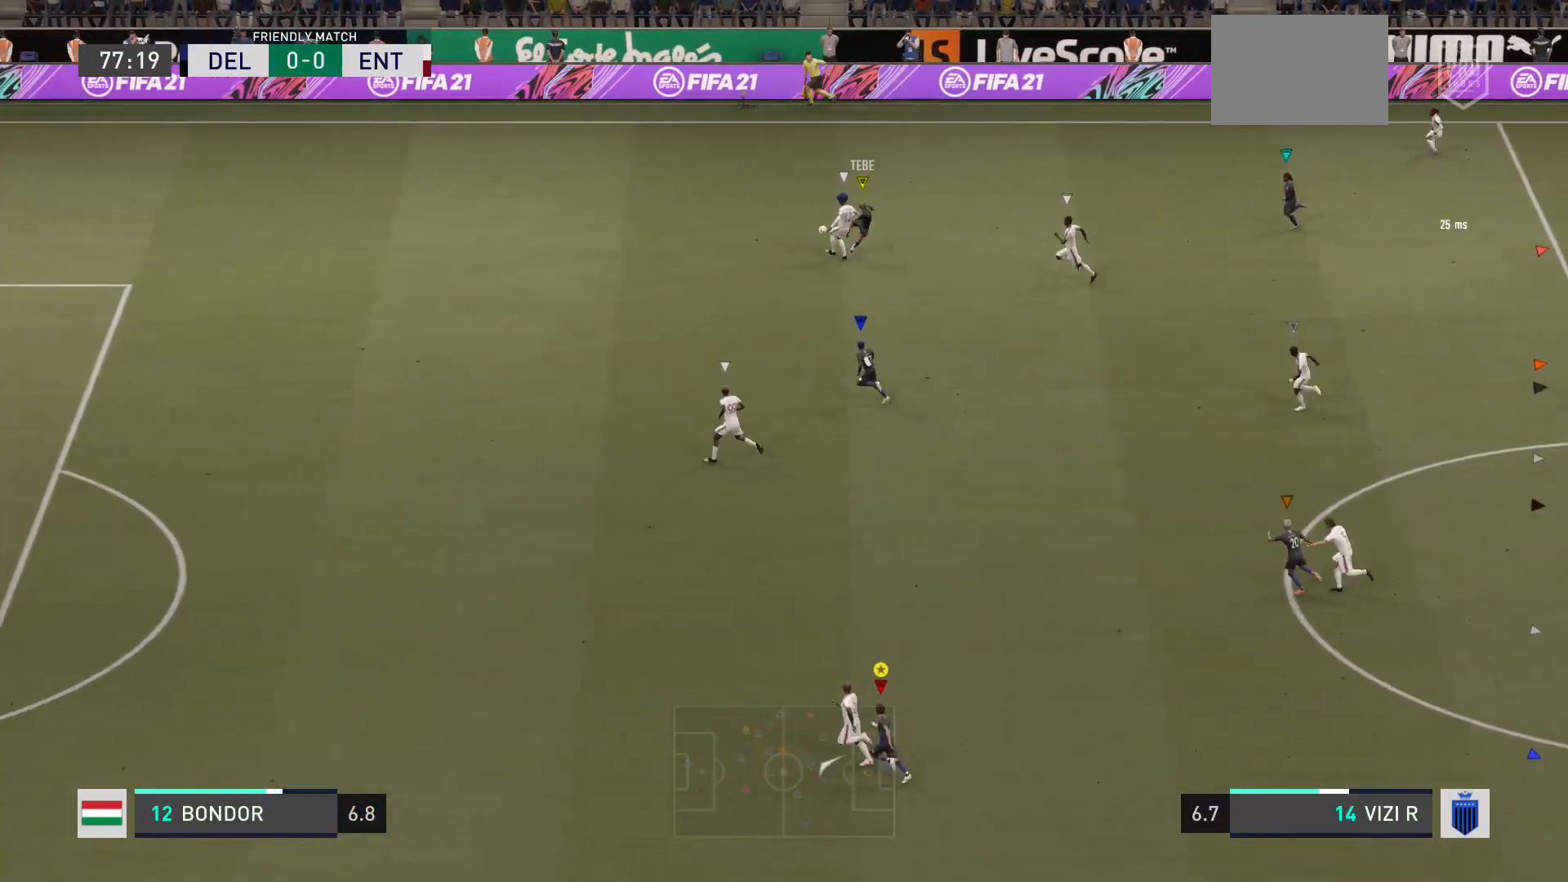
{"buttons": [], "left_stick": "center", "right_stick": "center", "events": [[200, "R2", "up"], [233, "left_stick", "center"]]}
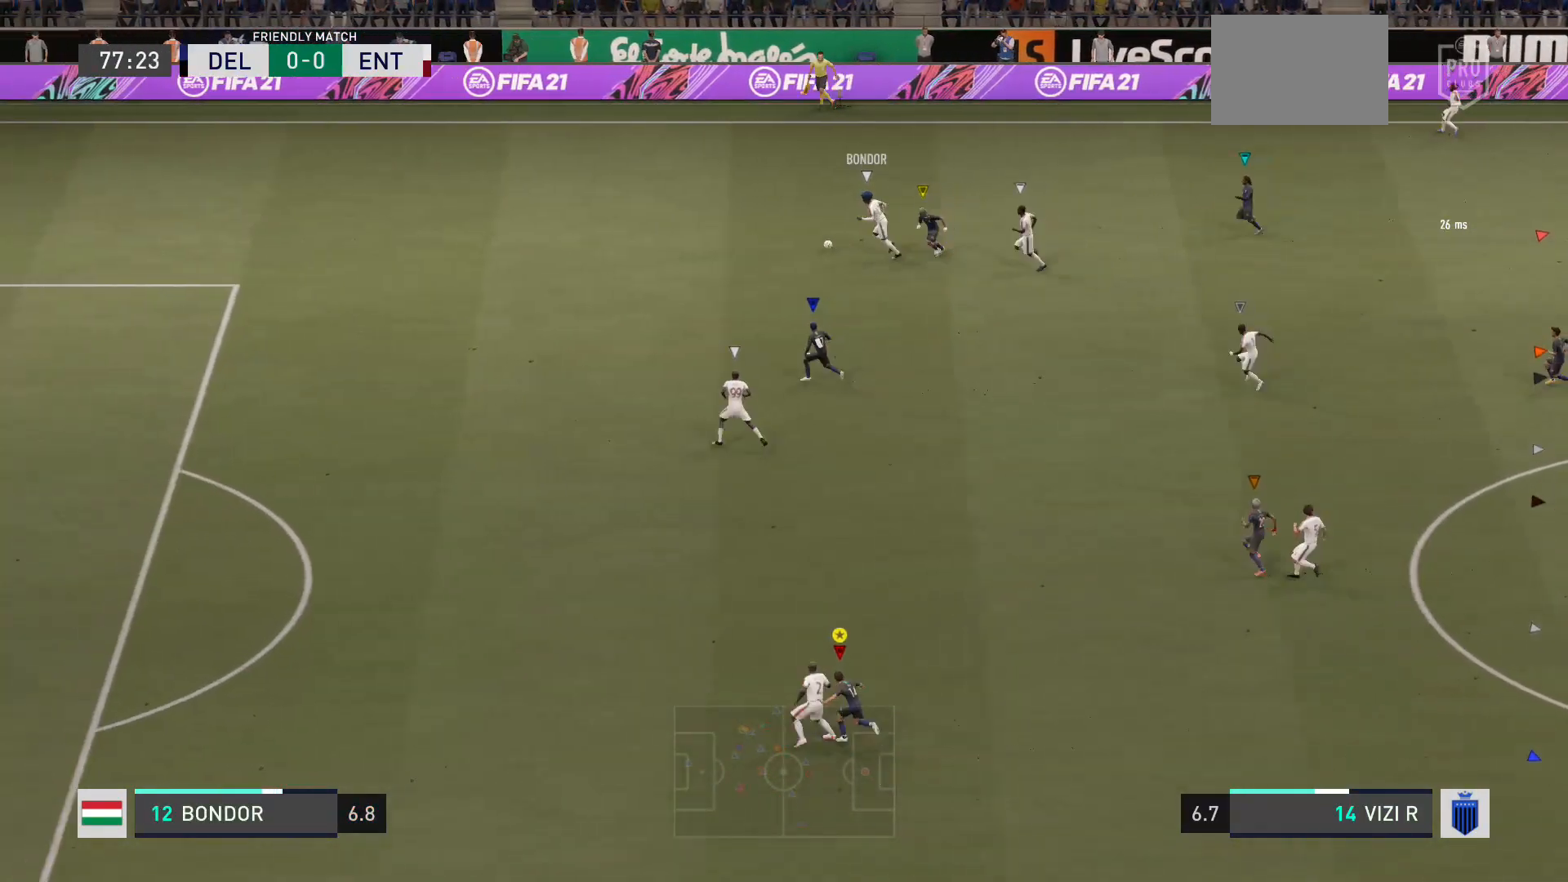
{"buttons": [], "left_stick": "up-left", "right_stick": "center", "events": [[400, "left_stick", "up-left"]]}
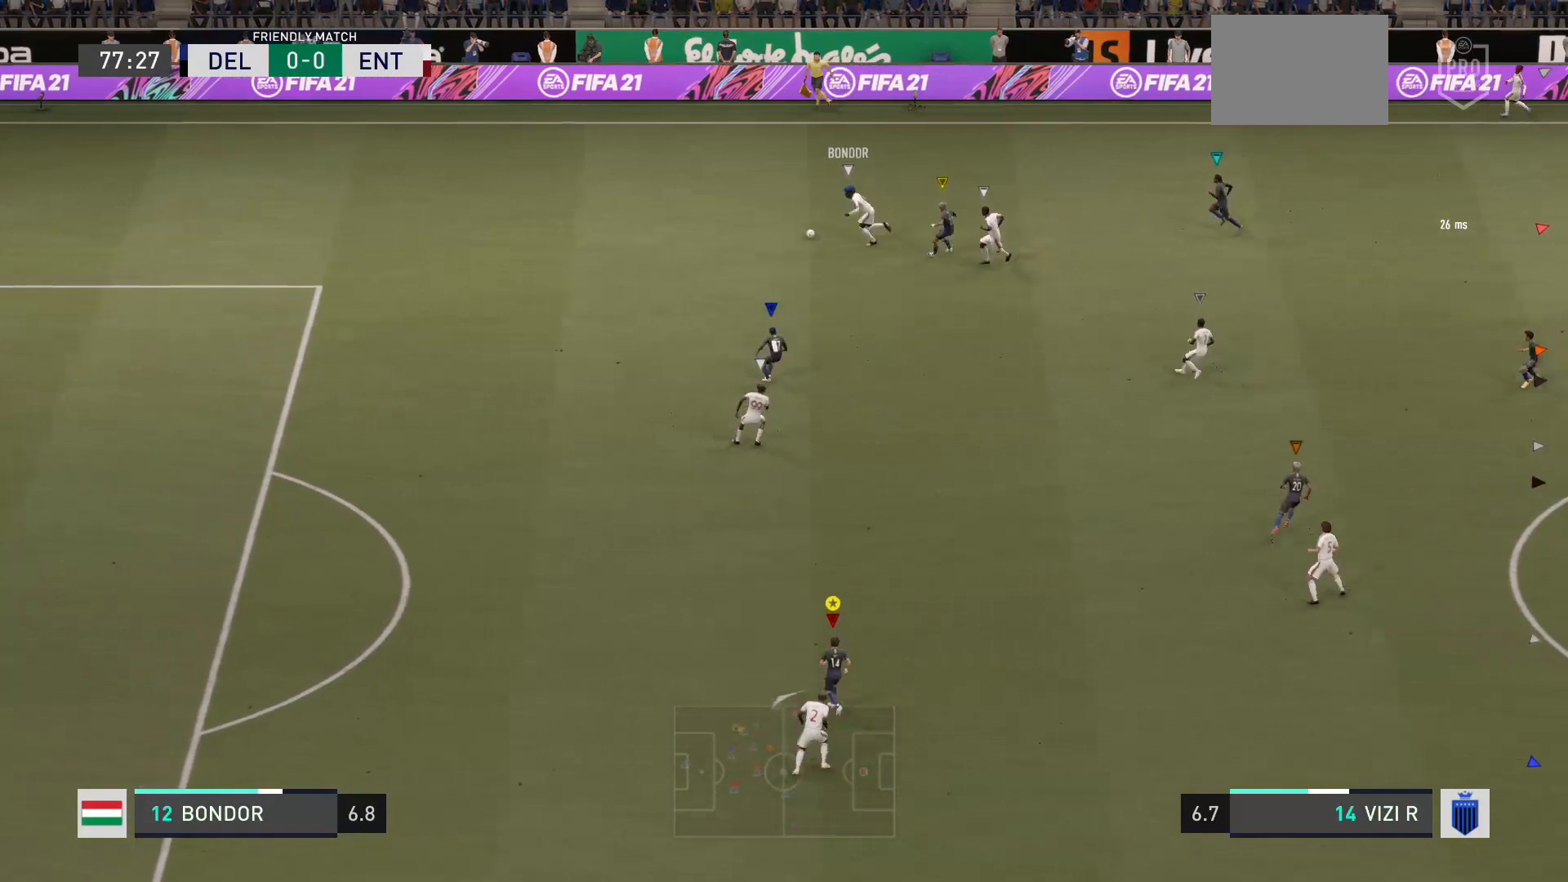
{"buttons": [], "left_stick": "up-left", "right_stick": "center", "events": []}
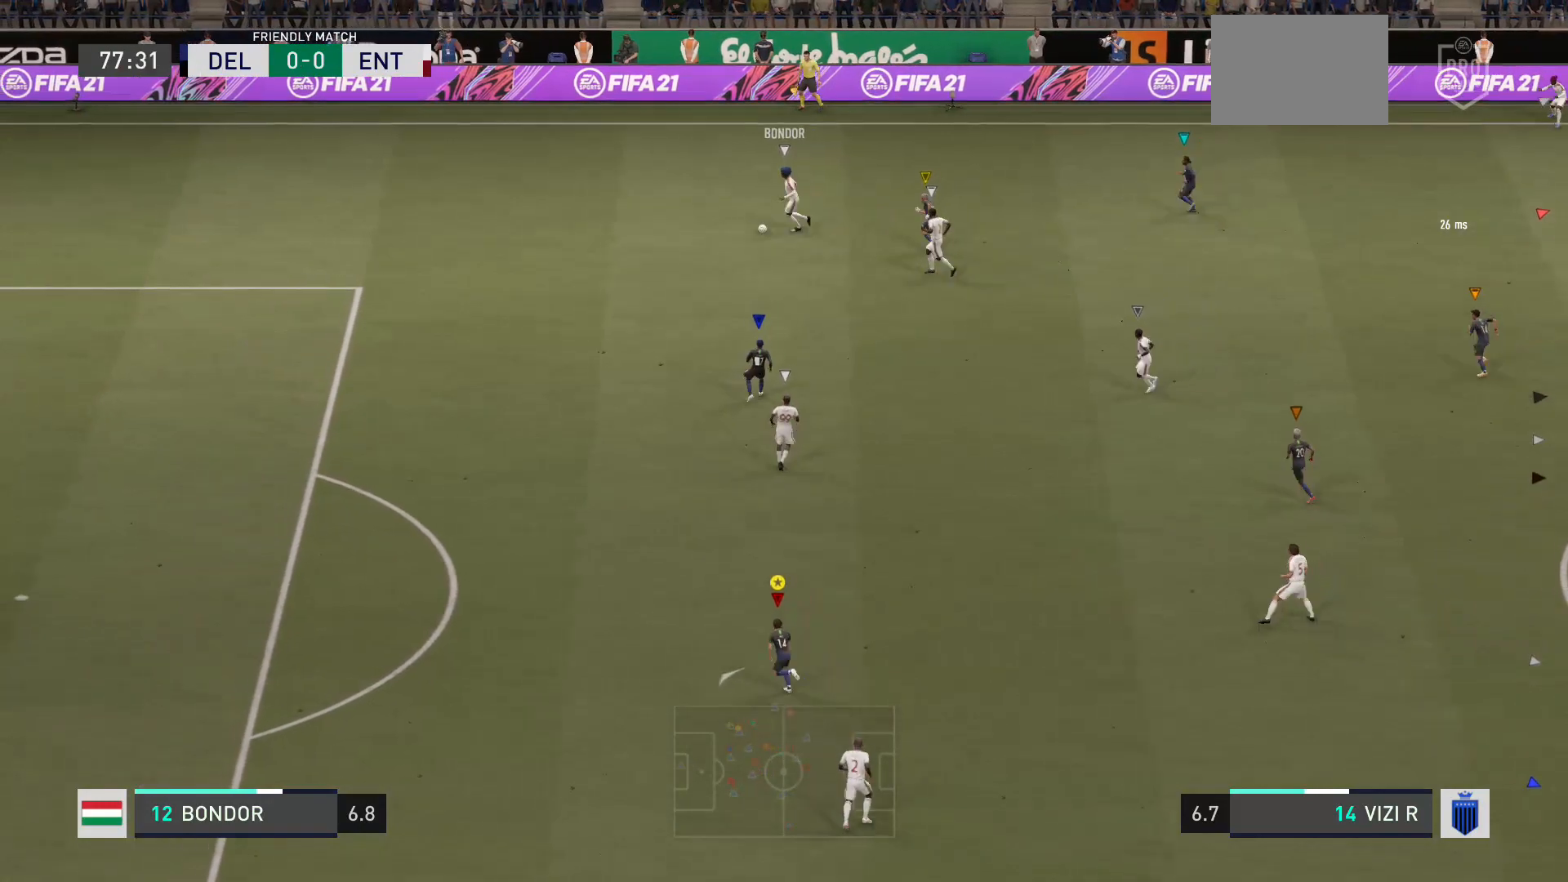
{"buttons": ["R2"], "left_stick": "up-left", "right_stick": "center", "events": [[367, "R2", "down"]]}
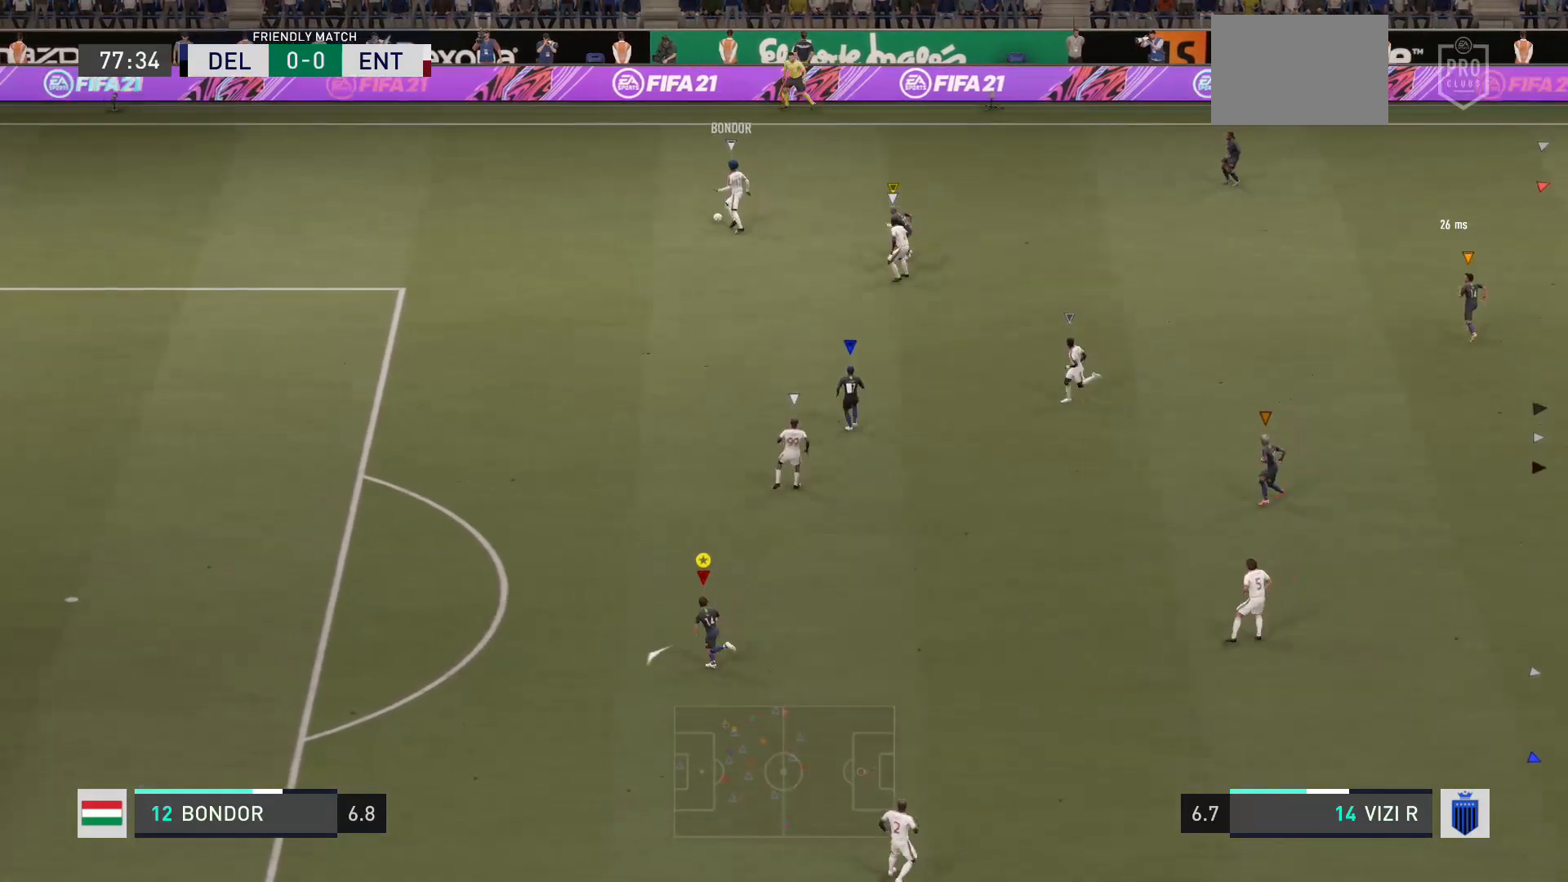
{"buttons": [], "left_stick": "center", "right_stick": "center", "events": [[467, "left_stick", "center"], [500, "R2", "up"]]}
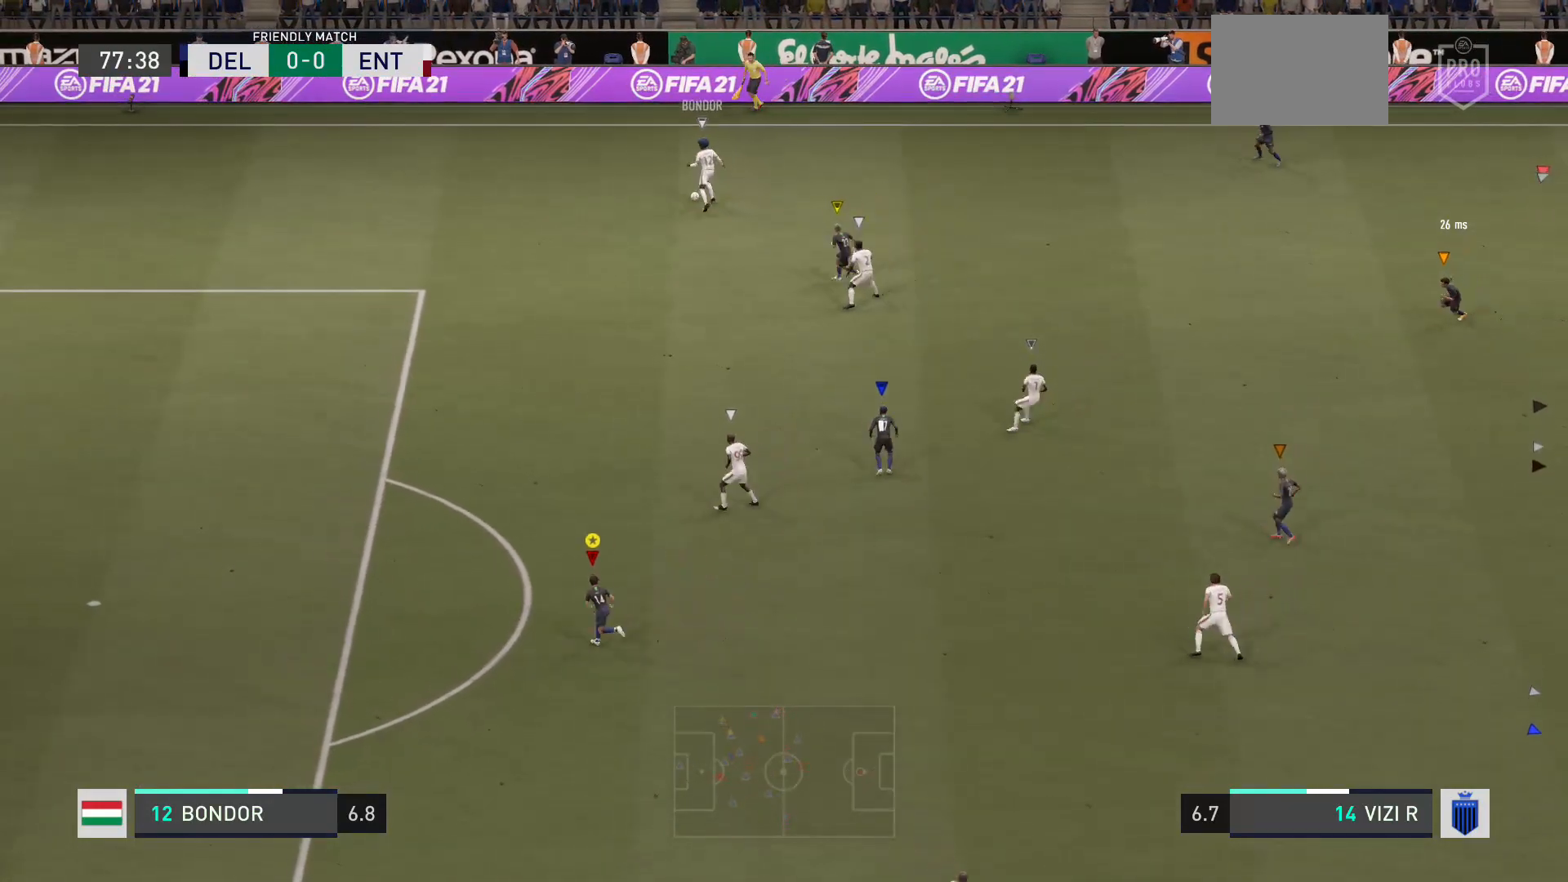
{"buttons": ["L2"], "left_stick": "up-left", "right_stick": "center", "events": [[367, "left_stick", "up-left"], [400, "L2", "down"]]}
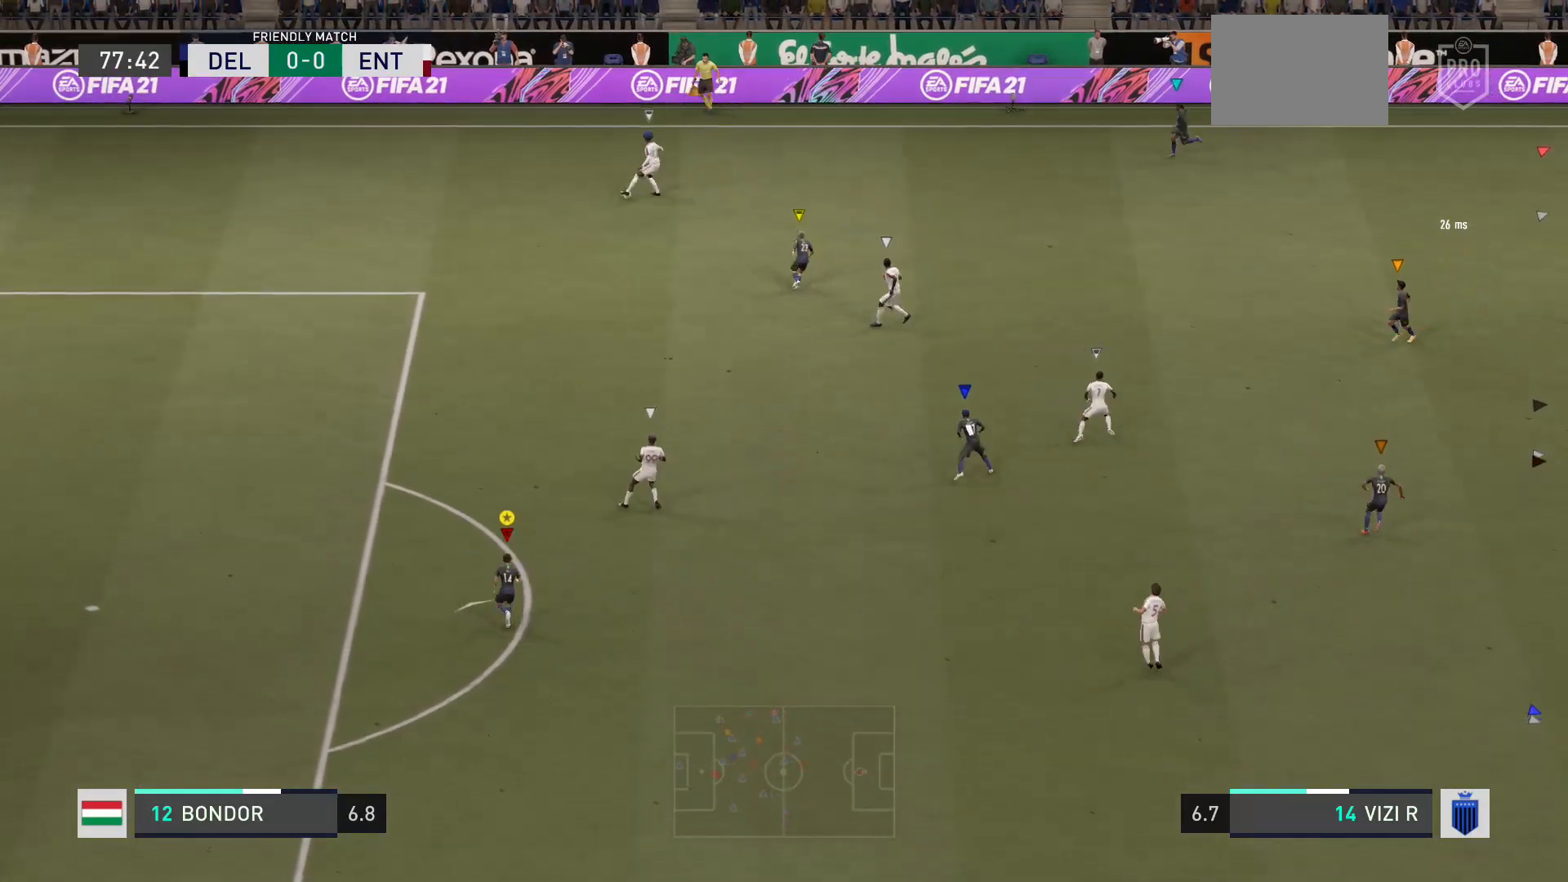
{"buttons": ["R2"], "left_stick": "up-left", "right_stick": "center", "events": [[33, "L2", "up"], [100, "R2", "down"]]}
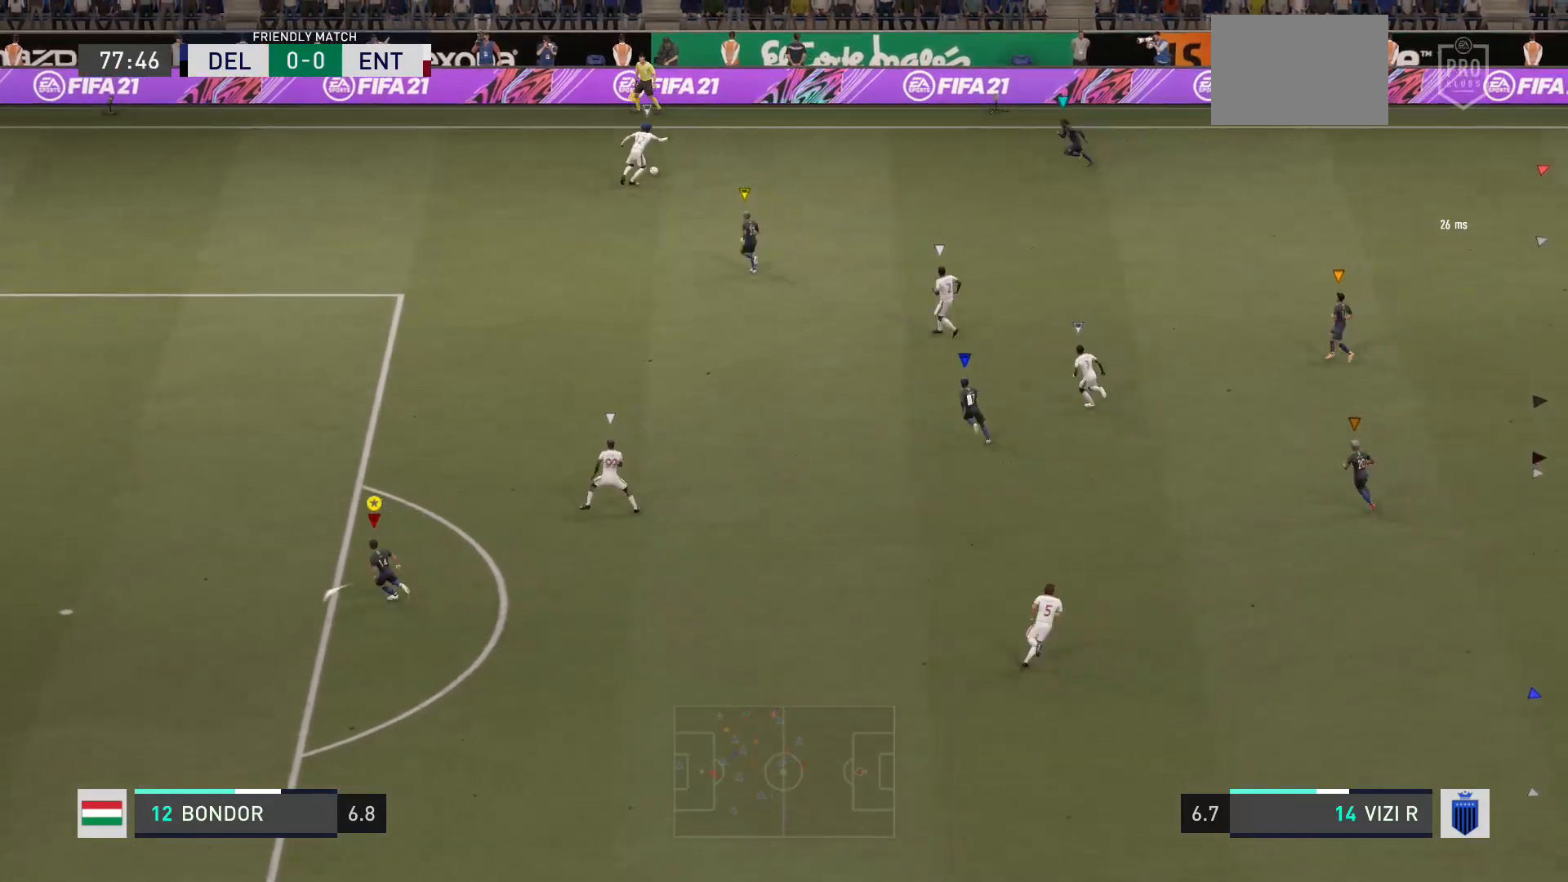
{"buttons": ["L2"], "left_stick": "up", "right_stick": "center", "events": [[33, "R2", "up"], [33, "left_stick", "center"], [234, "left_stick", "up"], [267, "L2", "down"], [334, "left_stick", "up-left"], [434, "left_stick", "up"]]}
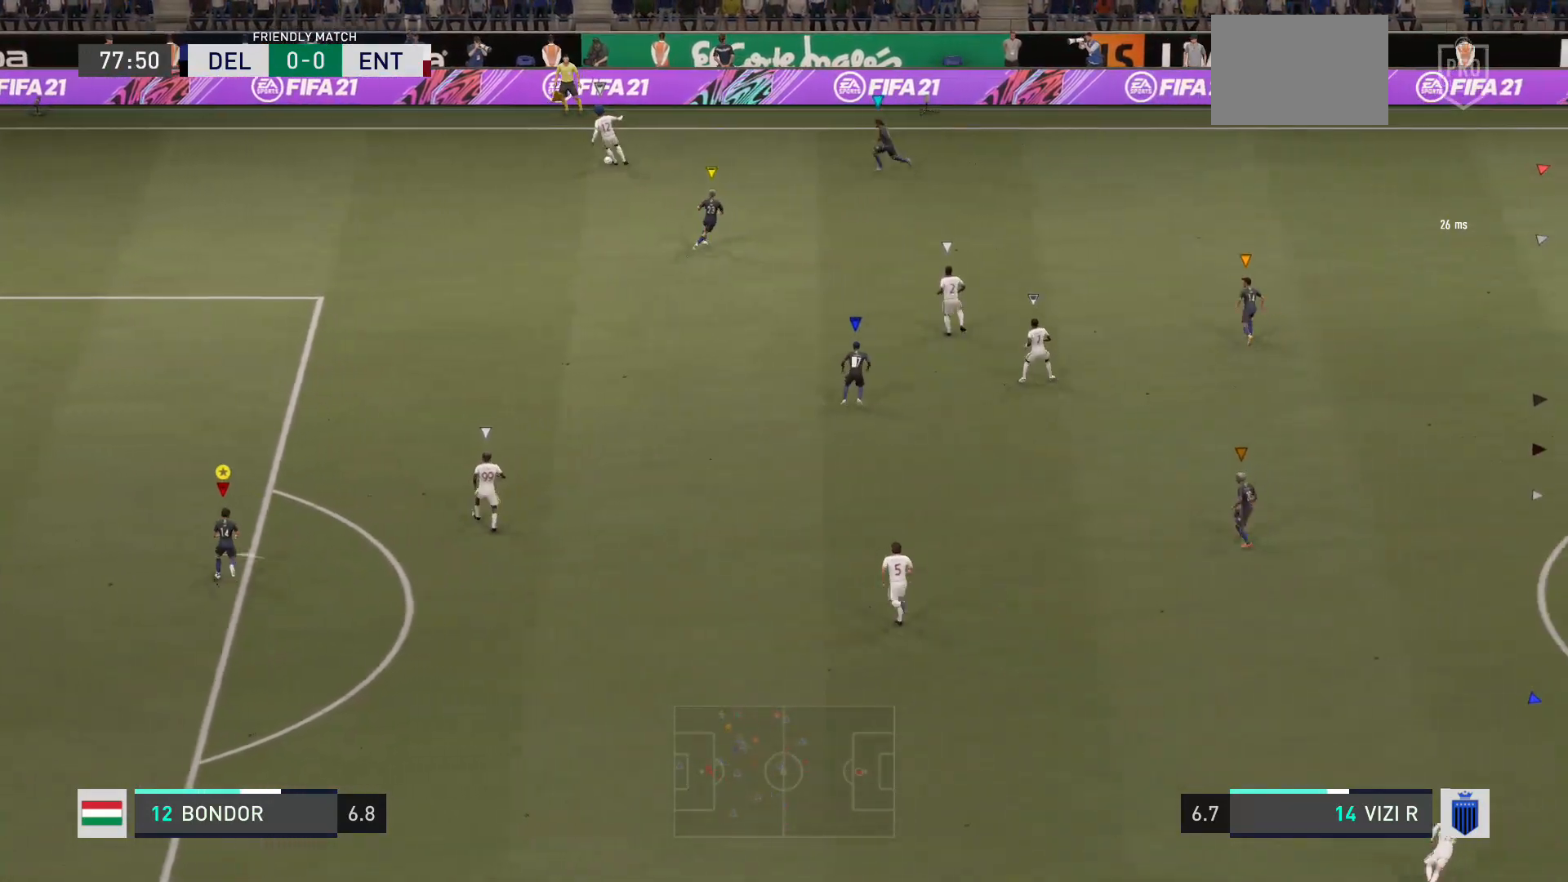
{"buttons": ["L2", "R2"], "left_stick": "up-left", "right_stick": "center", "events": [[166, "L2", "up"], [300, "L2", "down"], [300, "left_stick", "up-left"], [500, "R2", "down"]]}
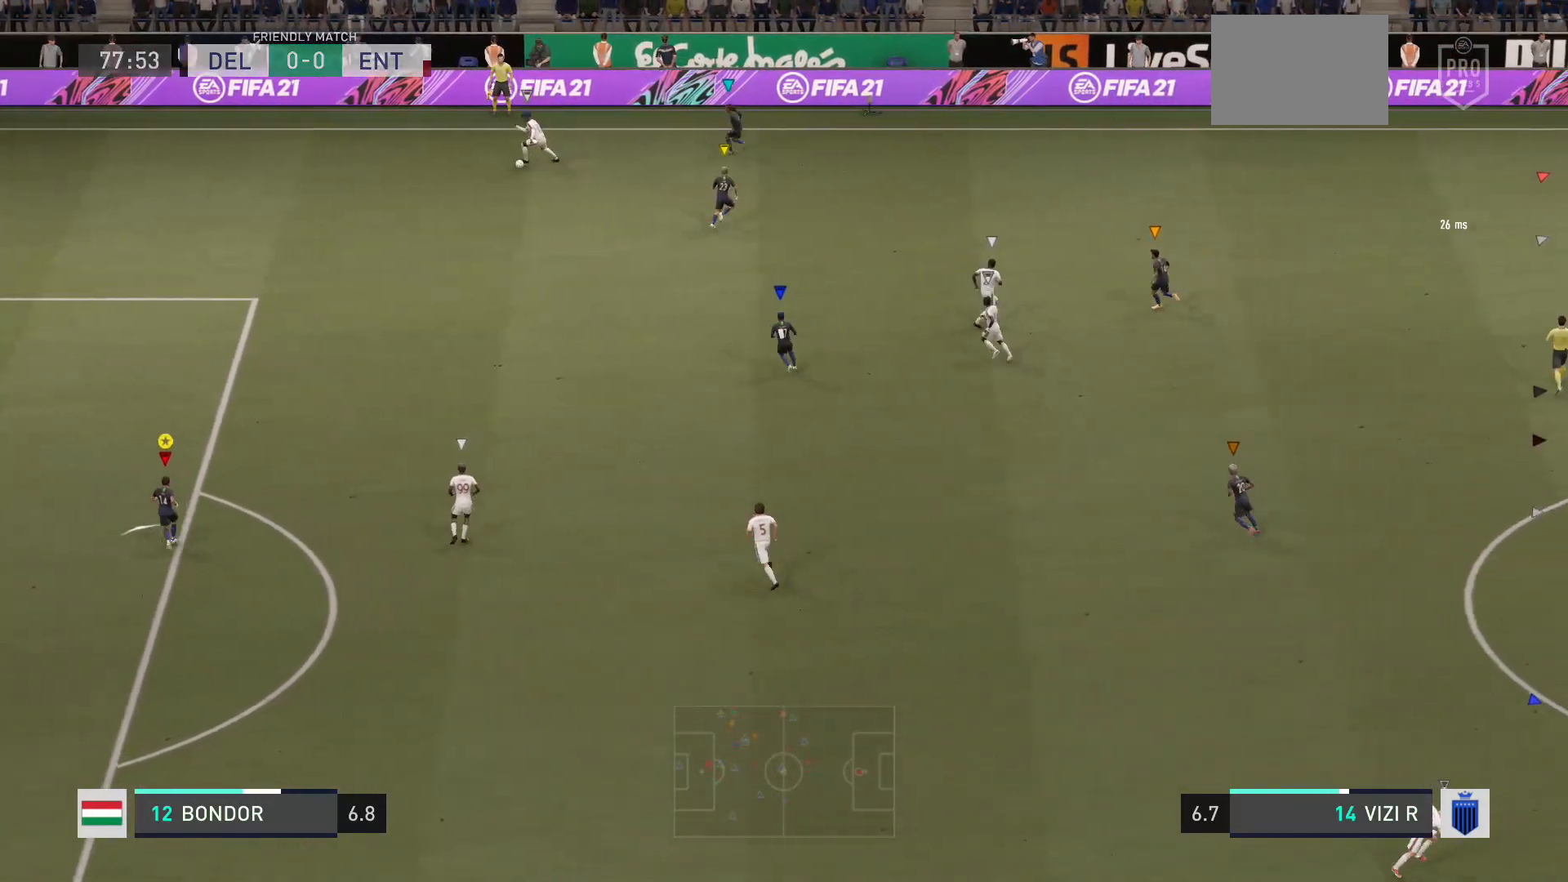
{"buttons": [], "left_stick": "center", "right_stick": "center", "events": [[33, "L2", "up"], [267, "R2", "up"], [300, "left_stick", "center"]]}
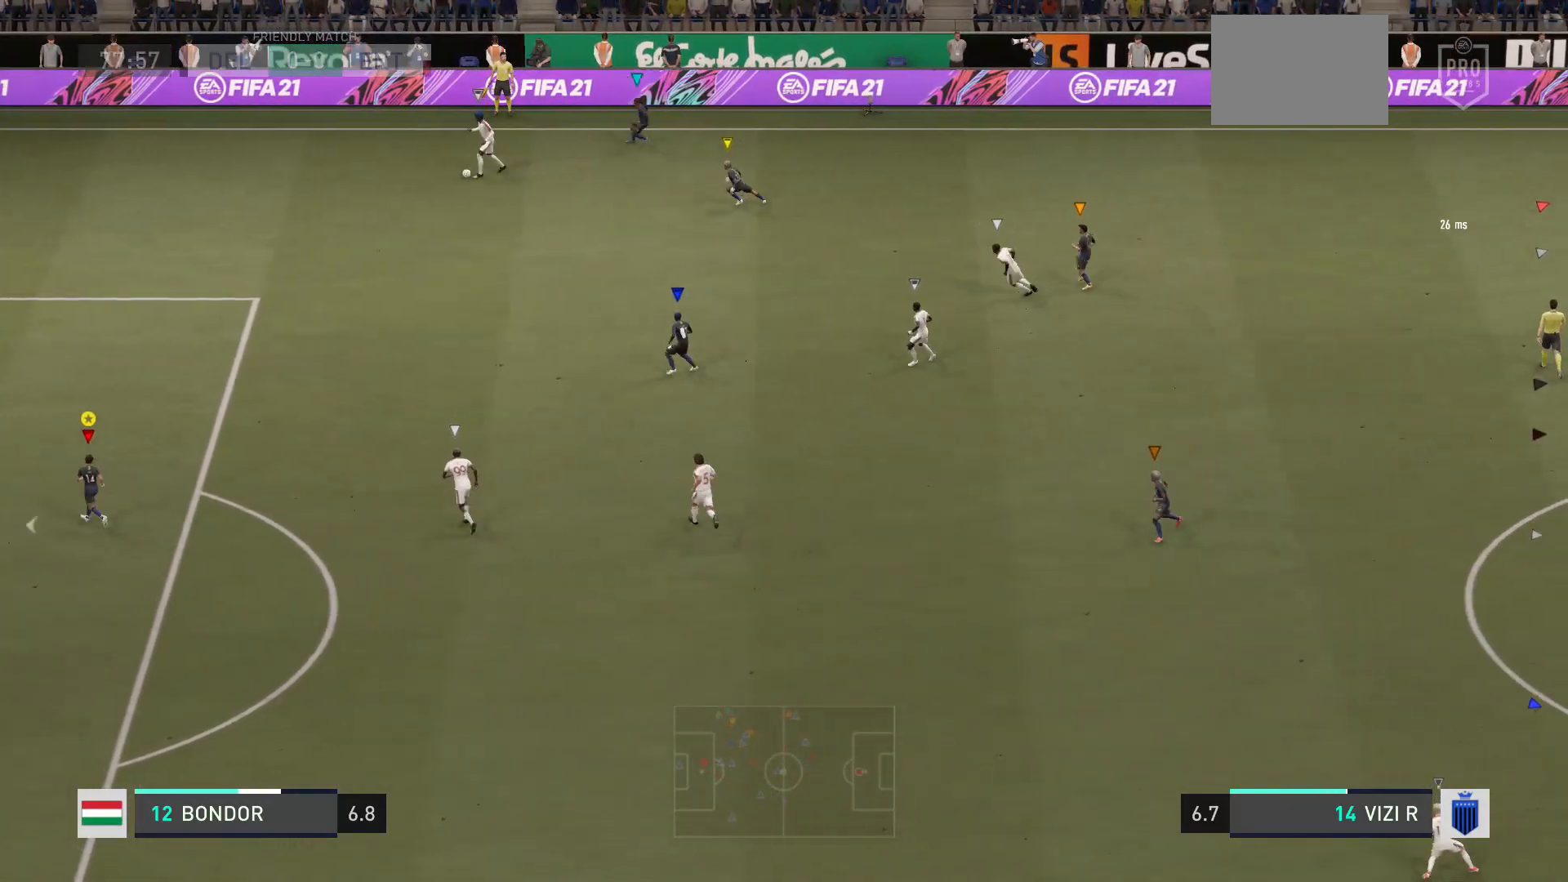
{"buttons": [], "left_stick": "down", "right_stick": "center", "events": [[33, "left_stick", "left"], [266, "left_stick", "down-left"], [500, "left_stick", "down"]]}
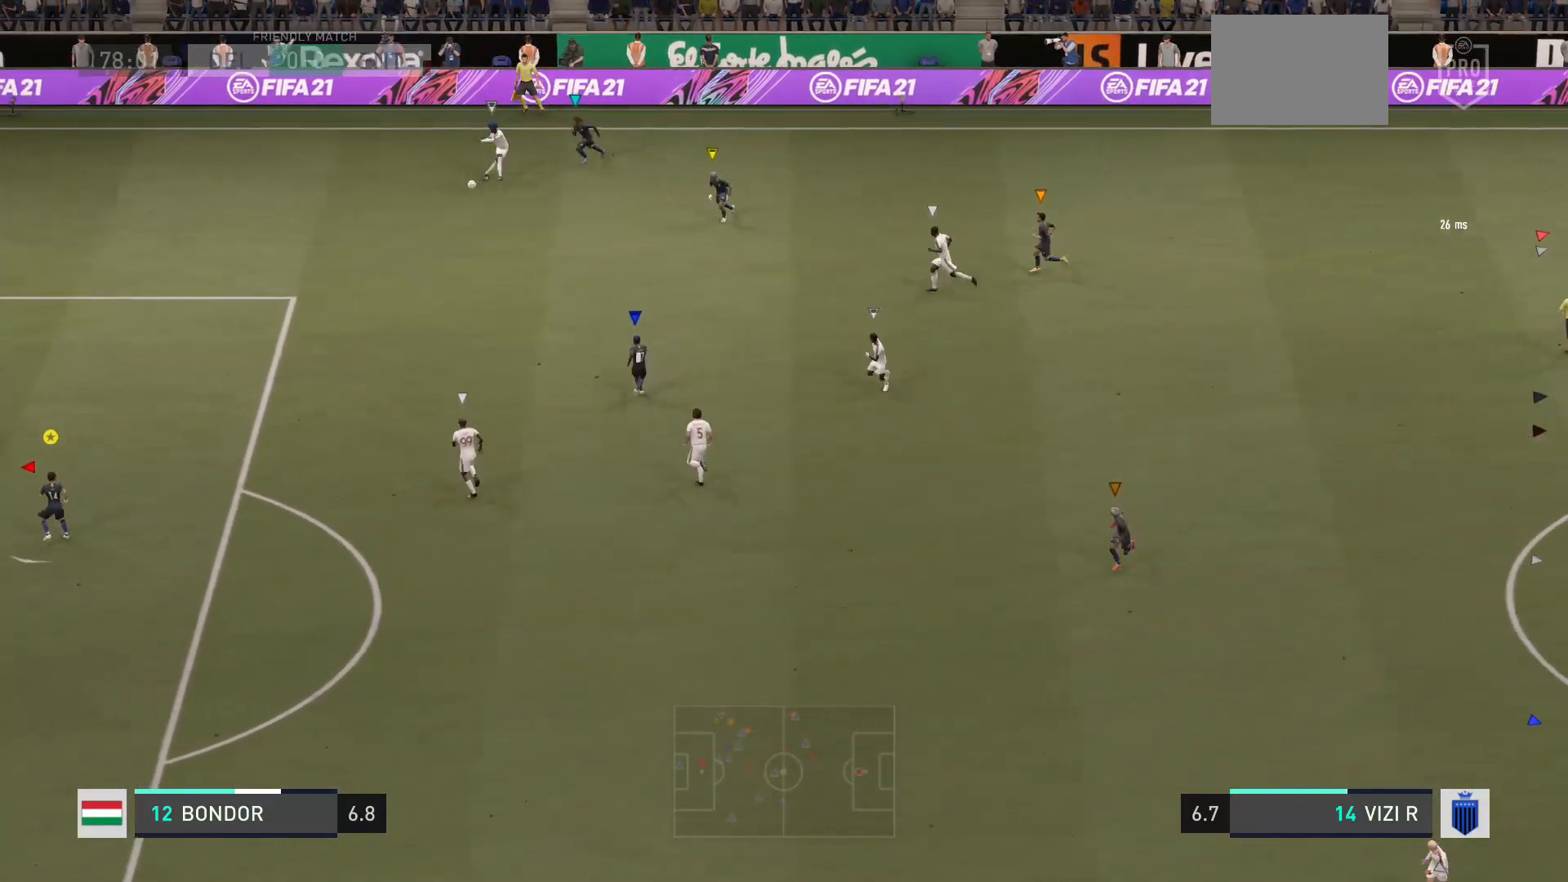
{"buttons": ["R2"], "left_stick": "down", "right_stick": "center", "events": [[134, "R2", "down"]]}
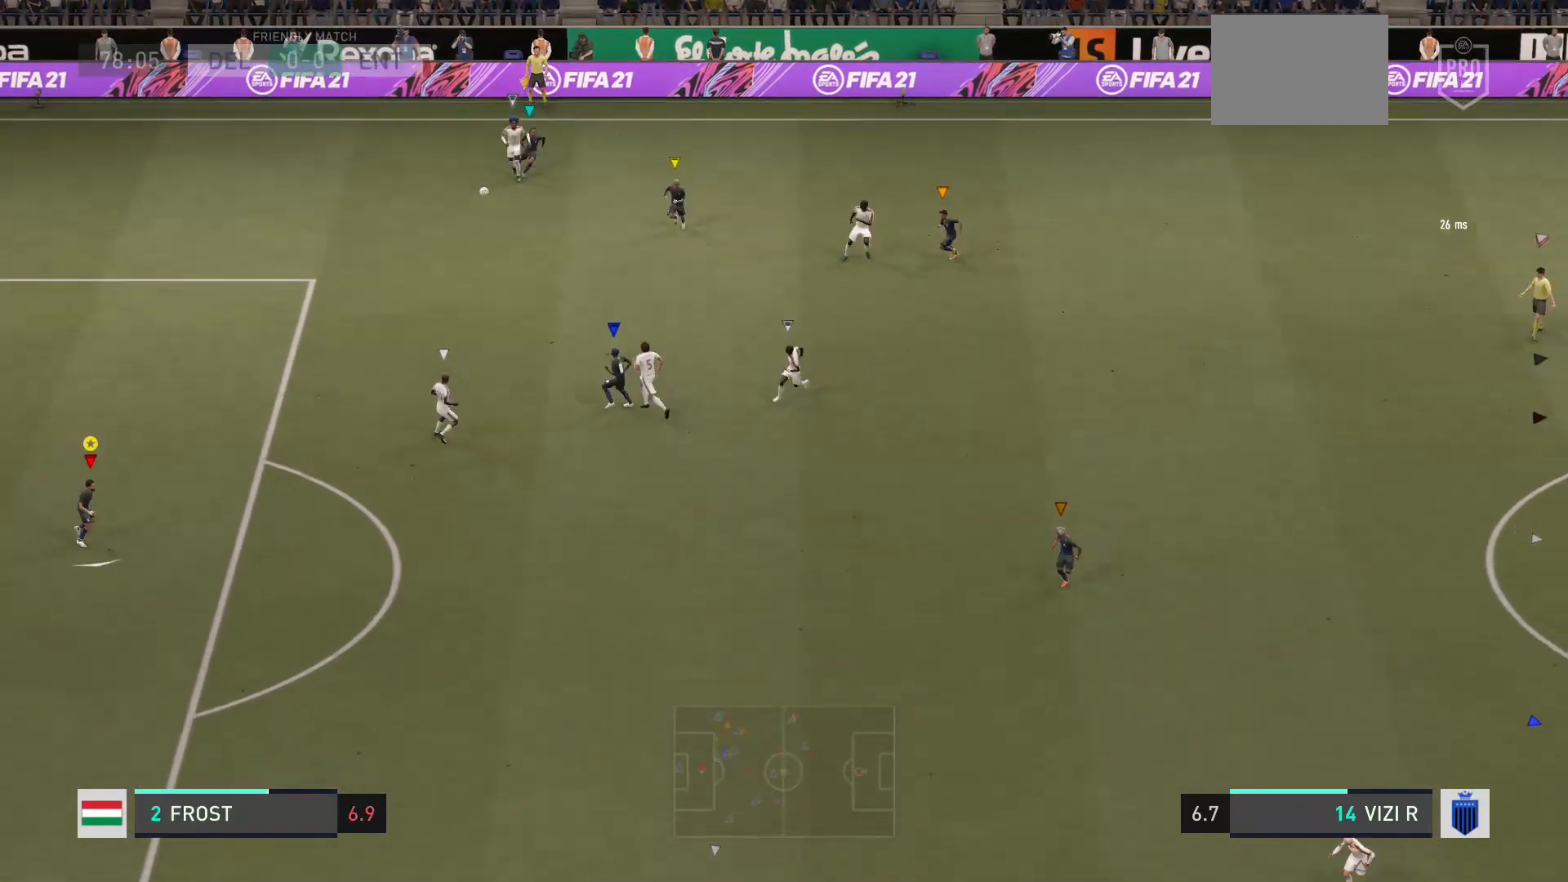
{"buttons": ["R2"], "left_stick": "down", "right_stick": "center", "events": []}
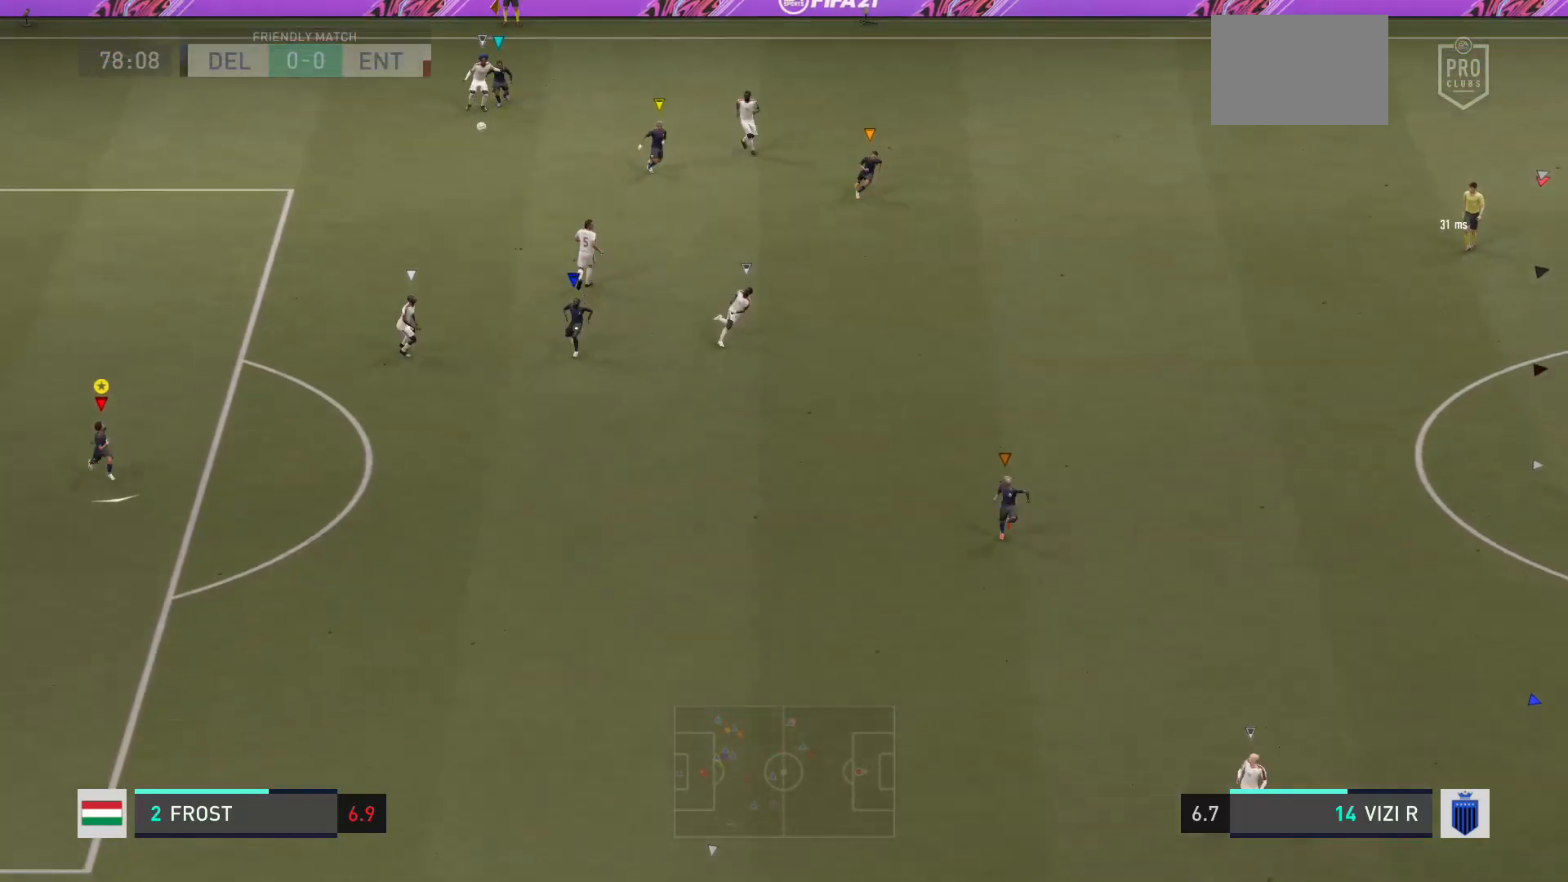
{"buttons": ["R2"], "left_stick": "down", "right_stick": "center", "events": []}
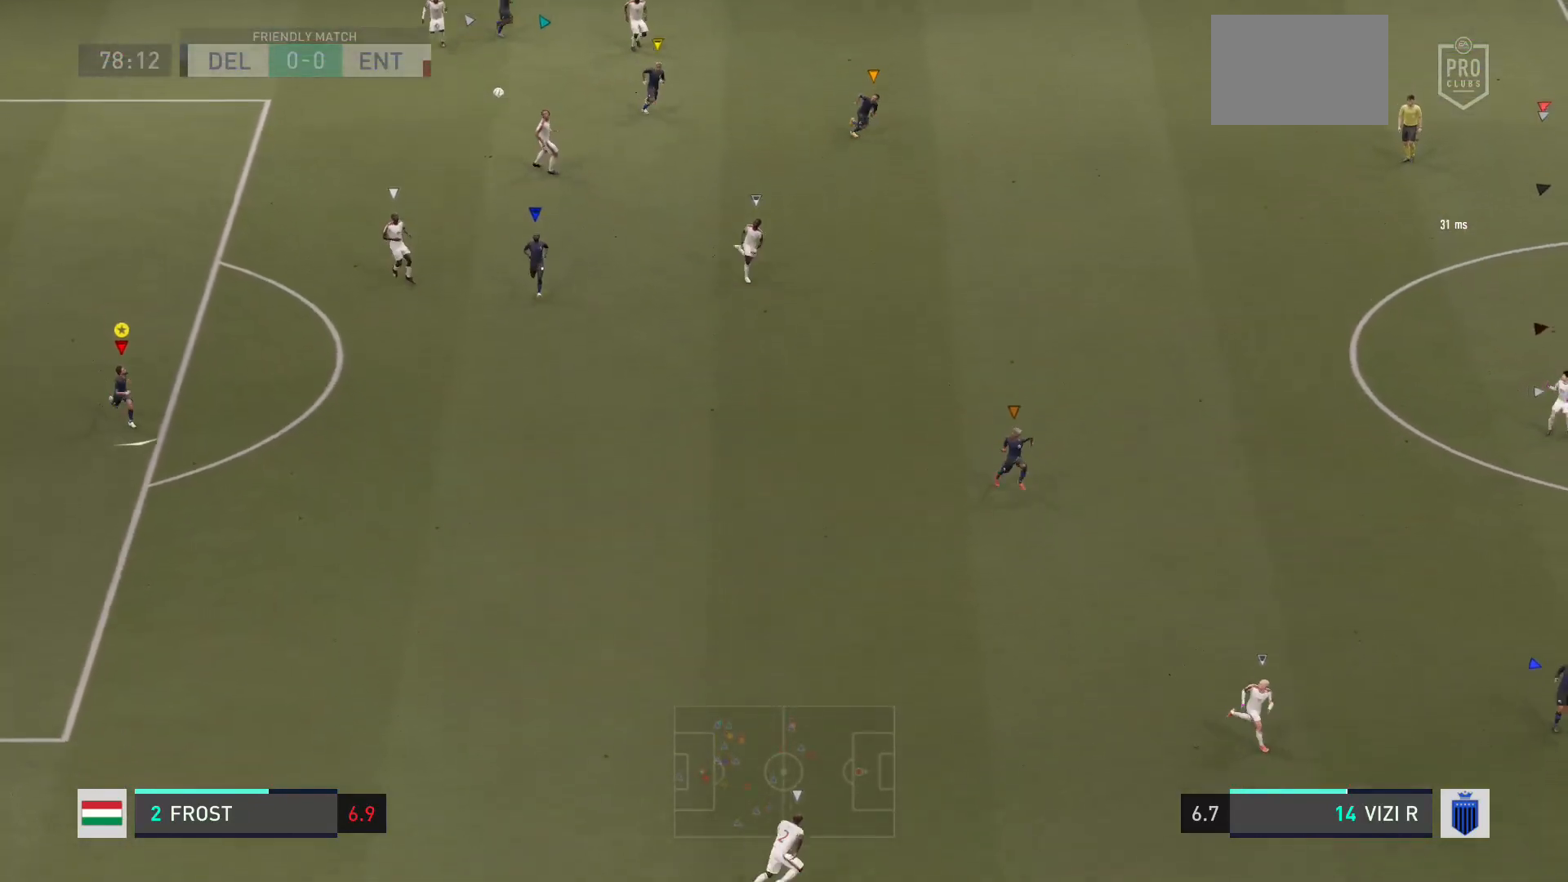
{"buttons": ["R2"], "left_stick": "down", "right_stick": "center", "events": []}
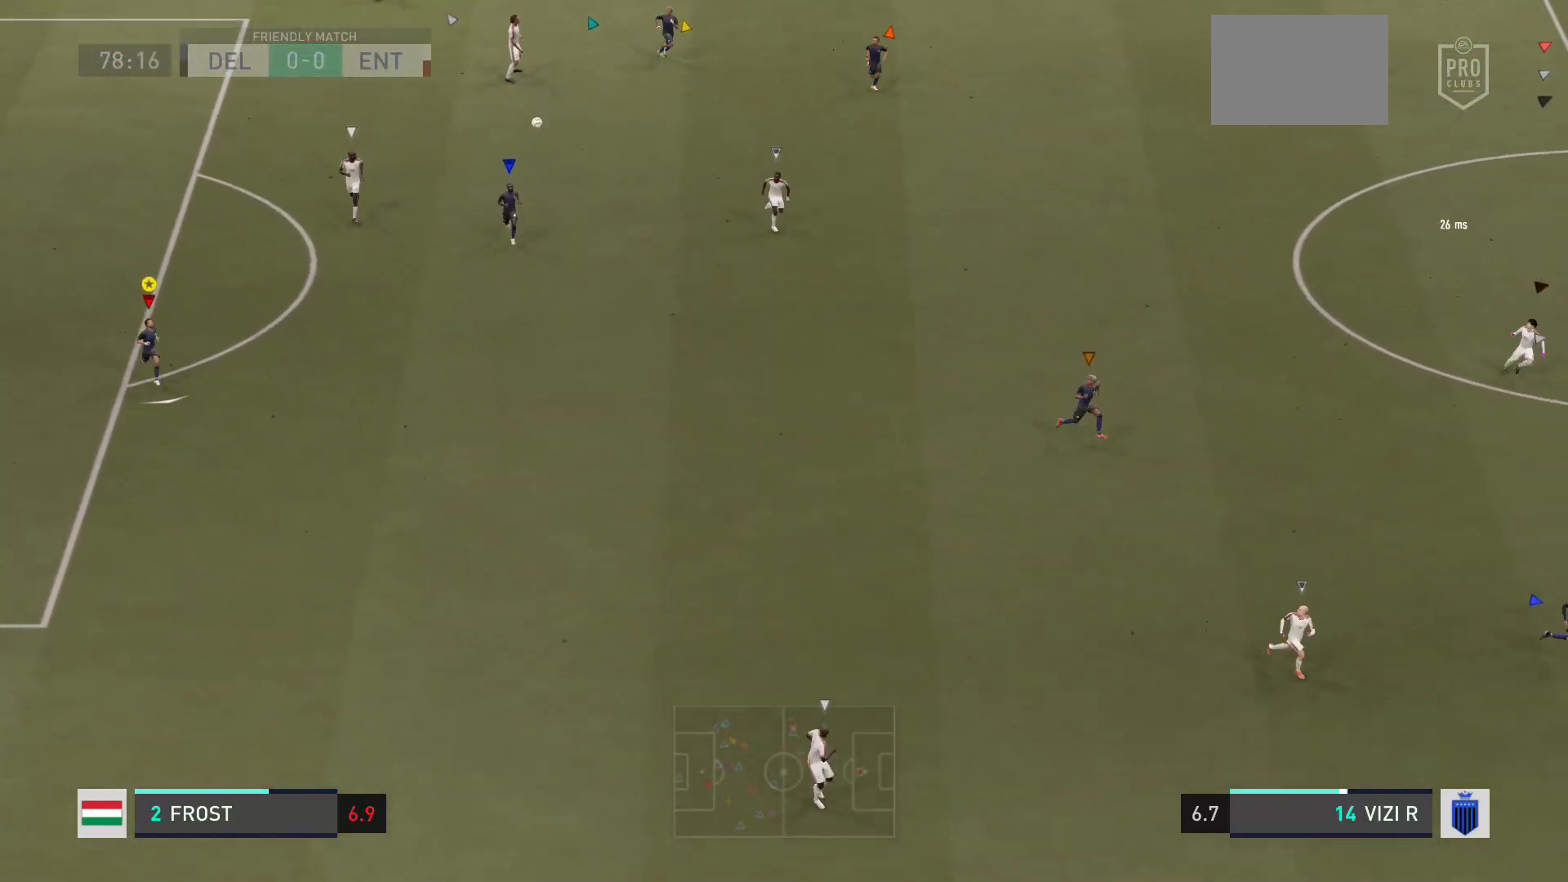
{"buttons": ["R2"], "left_stick": "down", "right_stick": "center", "events": []}
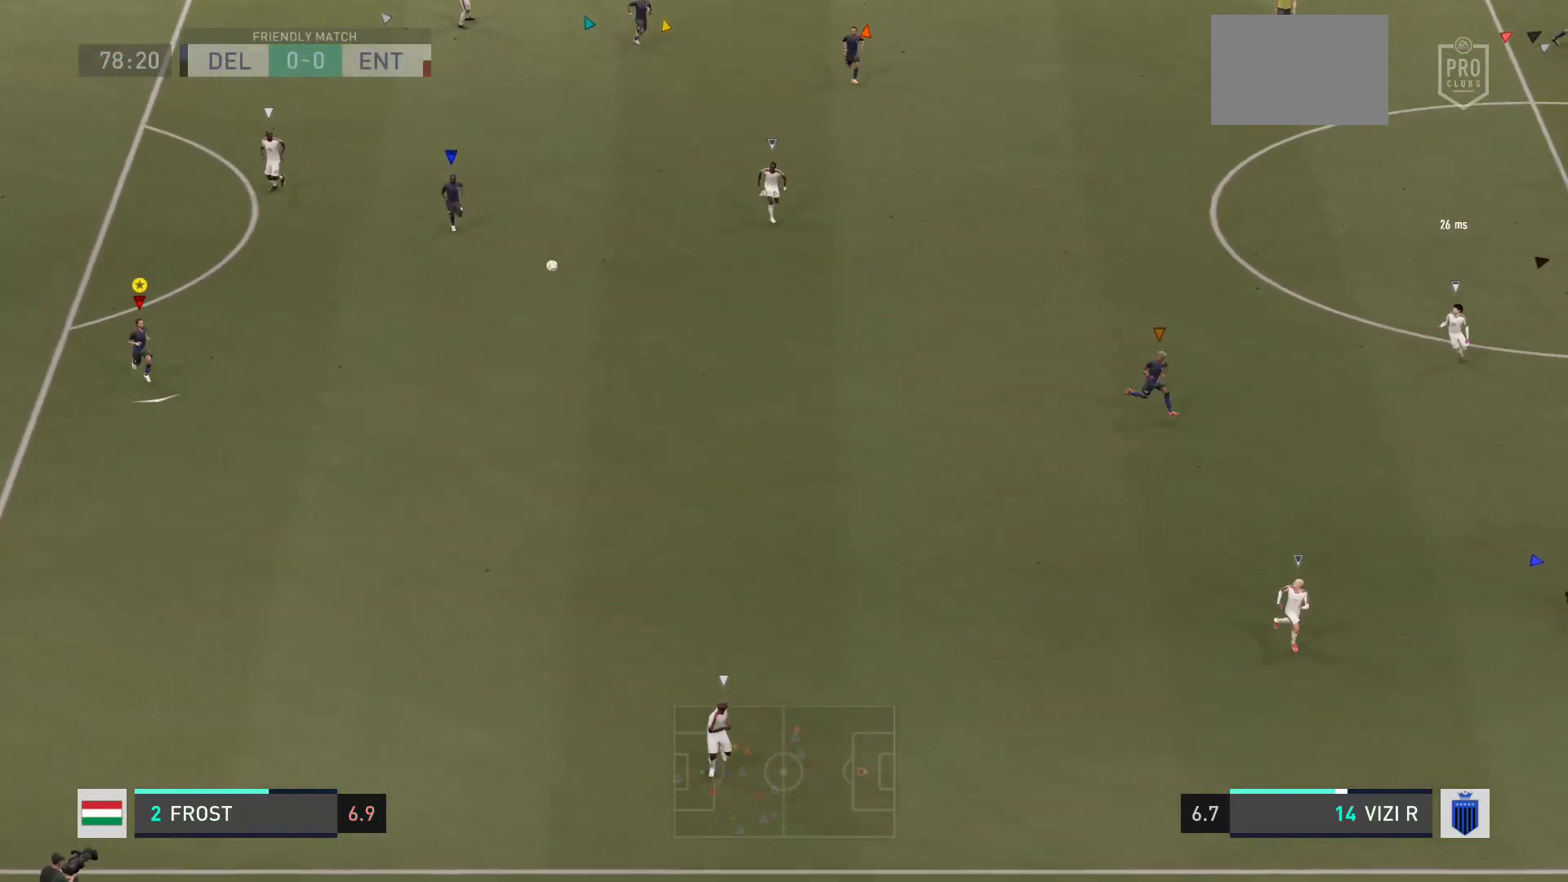
{"buttons": ["R2"], "left_stick": "down-right", "right_stick": "center", "events": [[433, "left_stick", "down-right"]]}
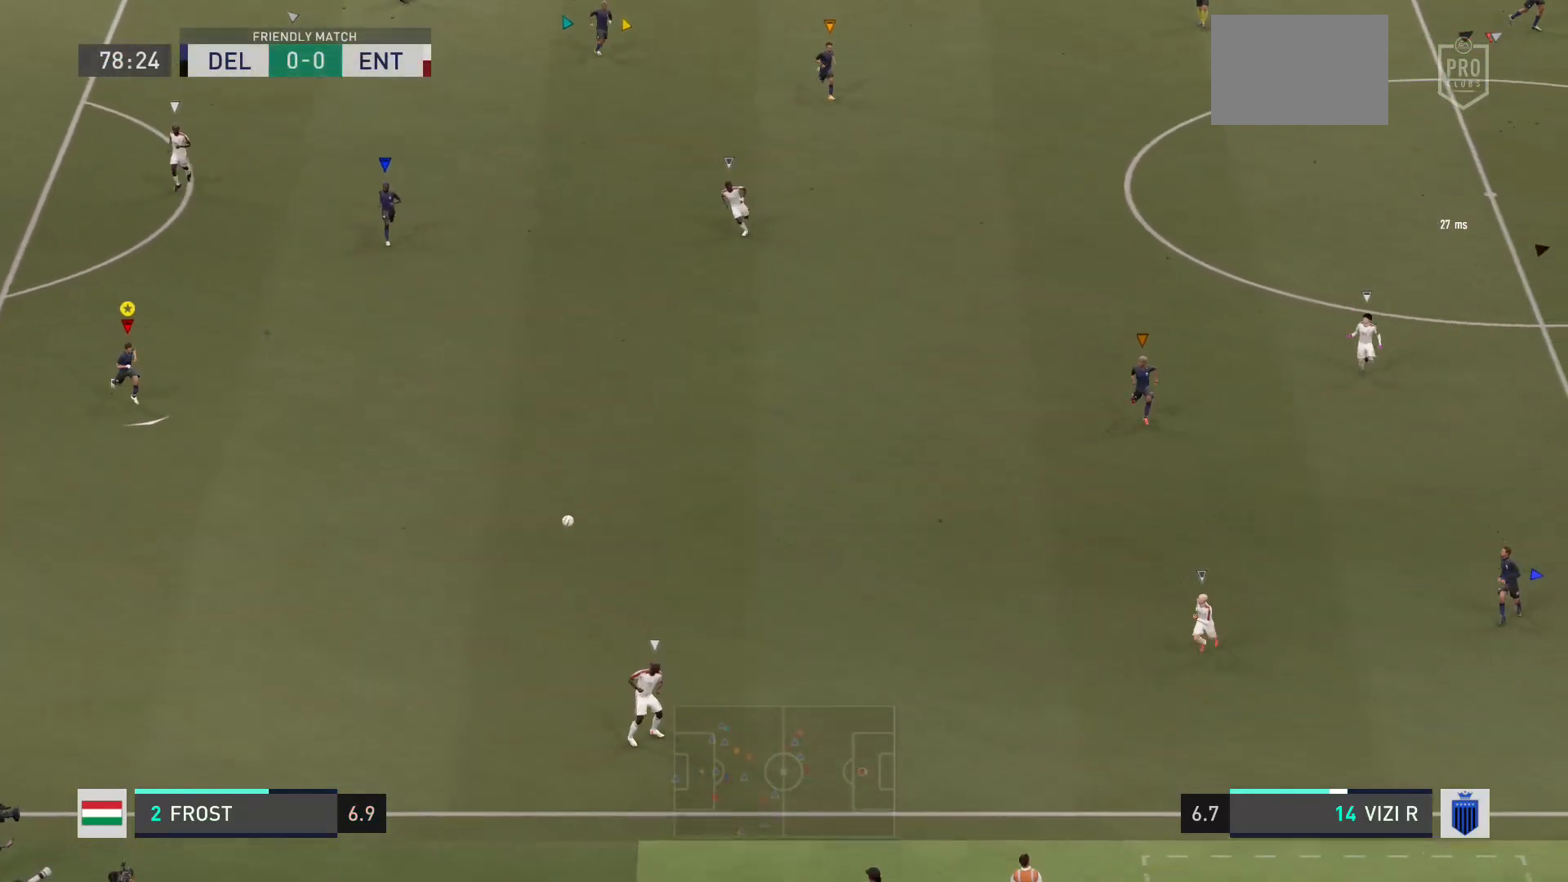
{"buttons": [], "left_stick": "down", "right_stick": "center", "events": [[267, "R2", "up"], [367, "left_stick", "down"]]}
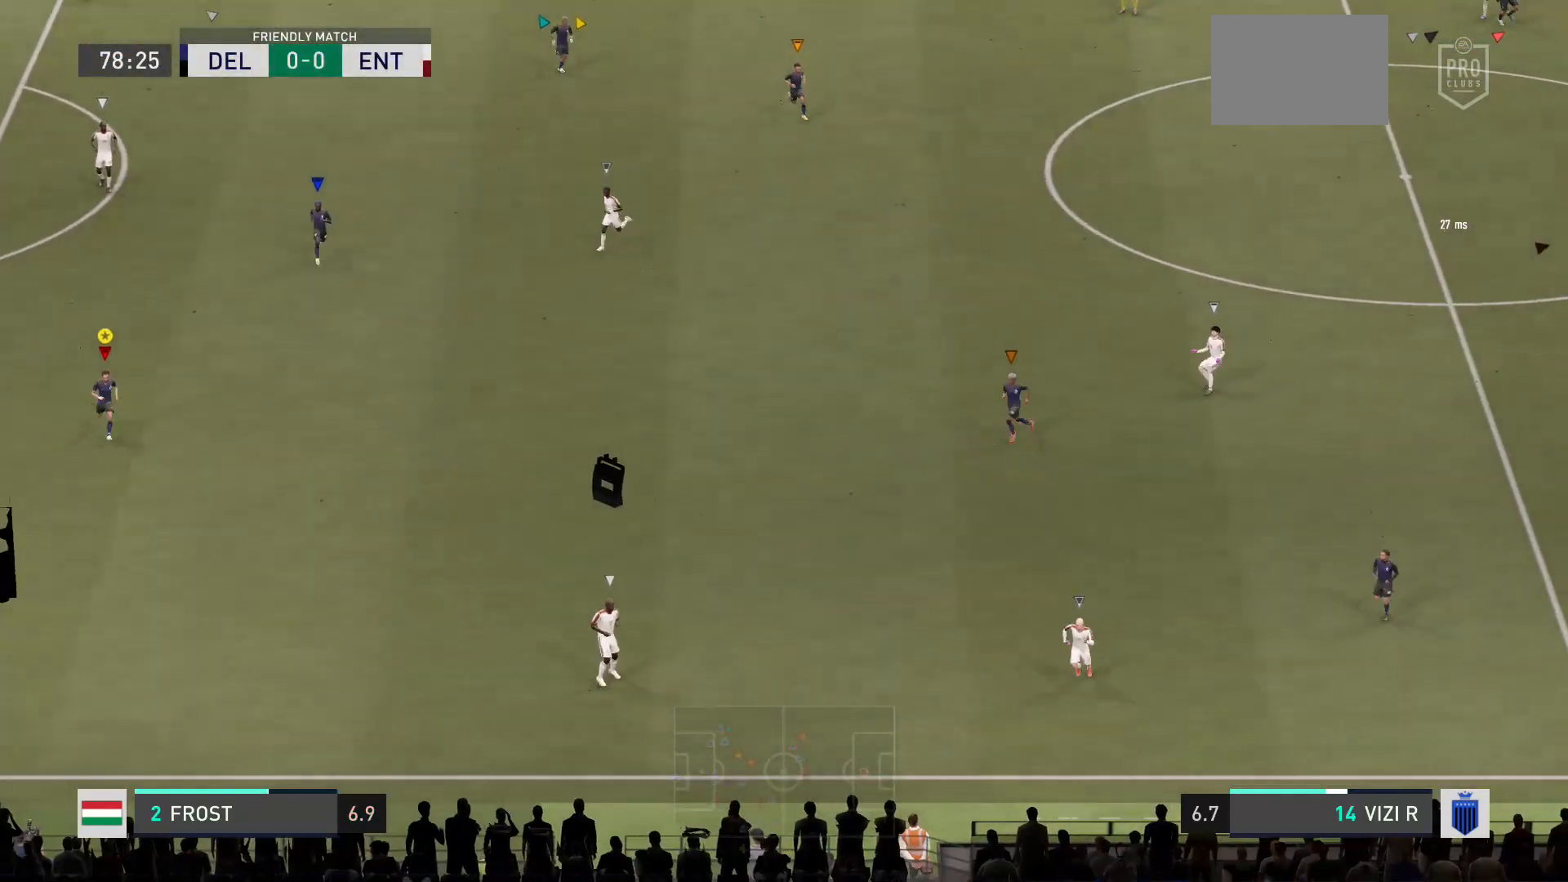
{"buttons": [], "left_stick": "down-left", "right_stick": "center", "events": [[333, "left_stick", "down-left"]]}
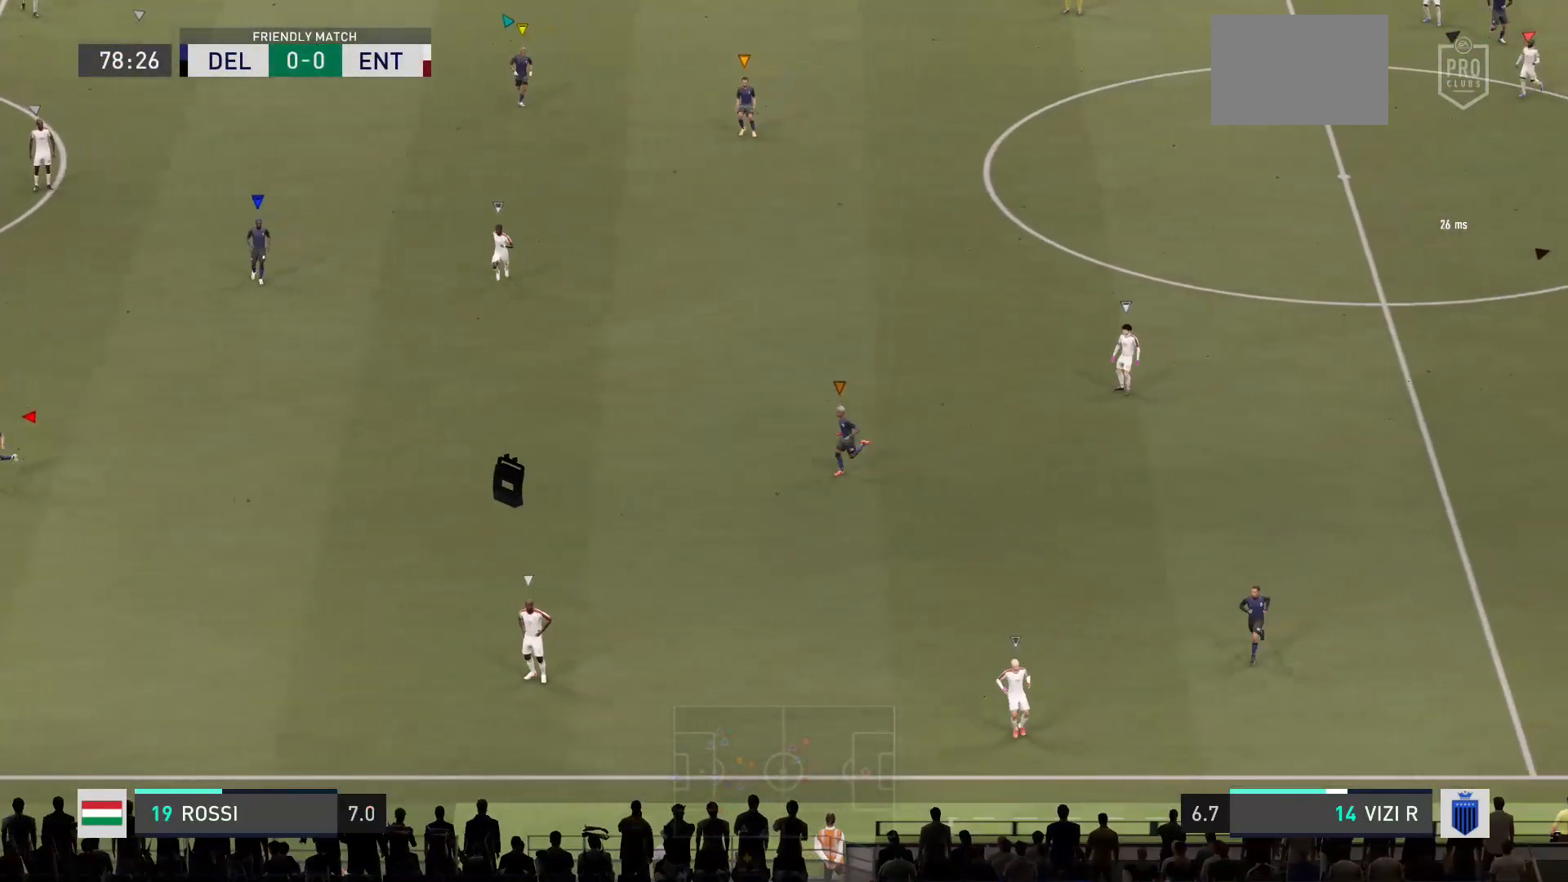
{"buttons": [], "left_stick": "down-left", "right_stick": "center", "events": []}
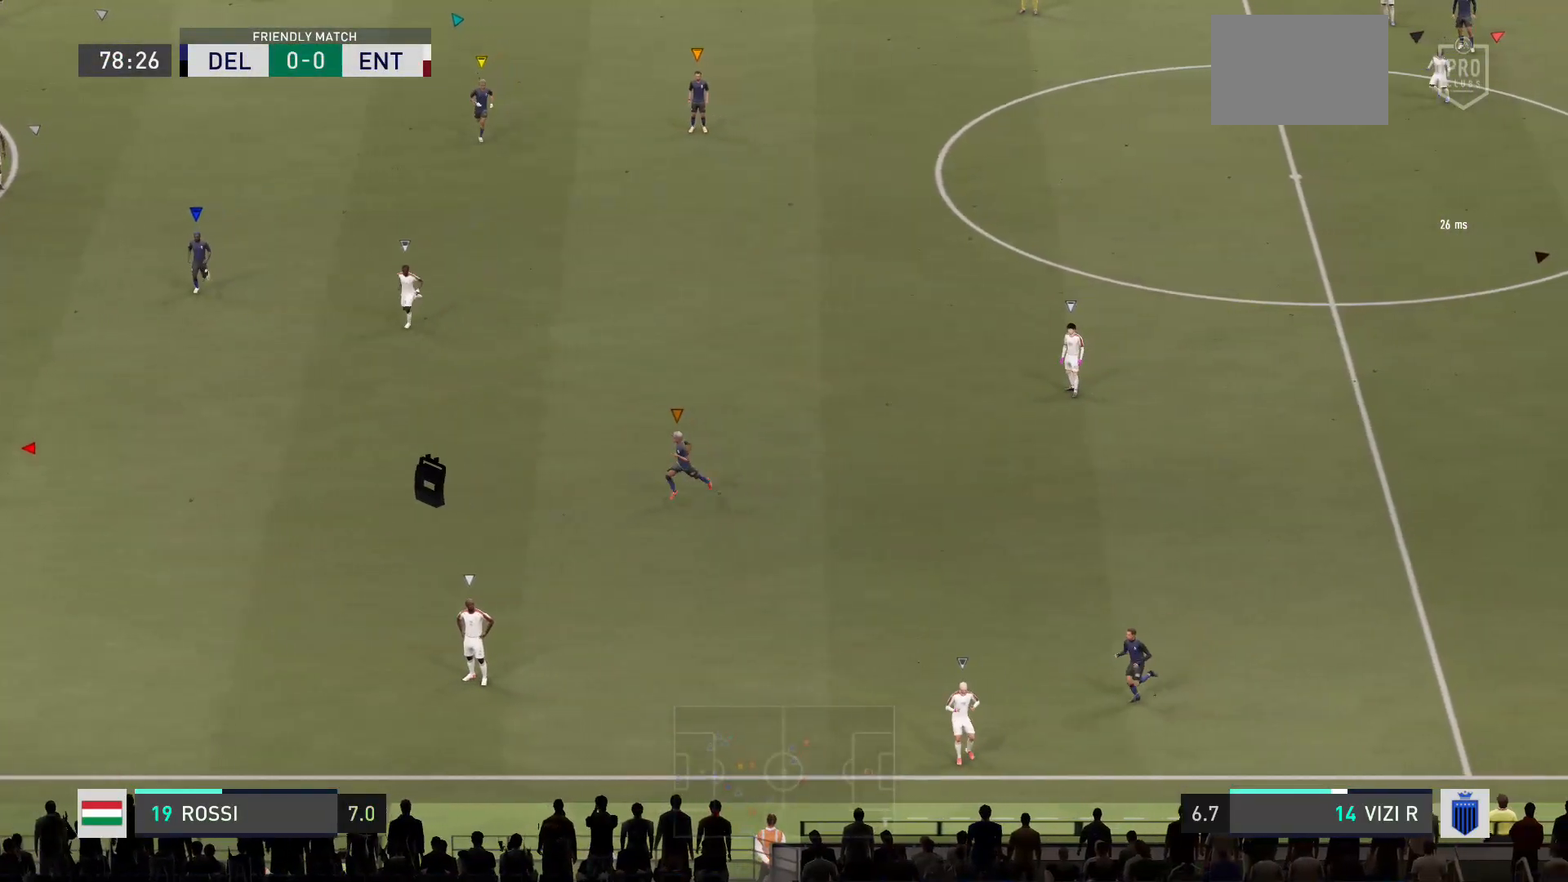
{"buttons": [], "left_stick": "down-left", "right_stick": "center", "events": []}
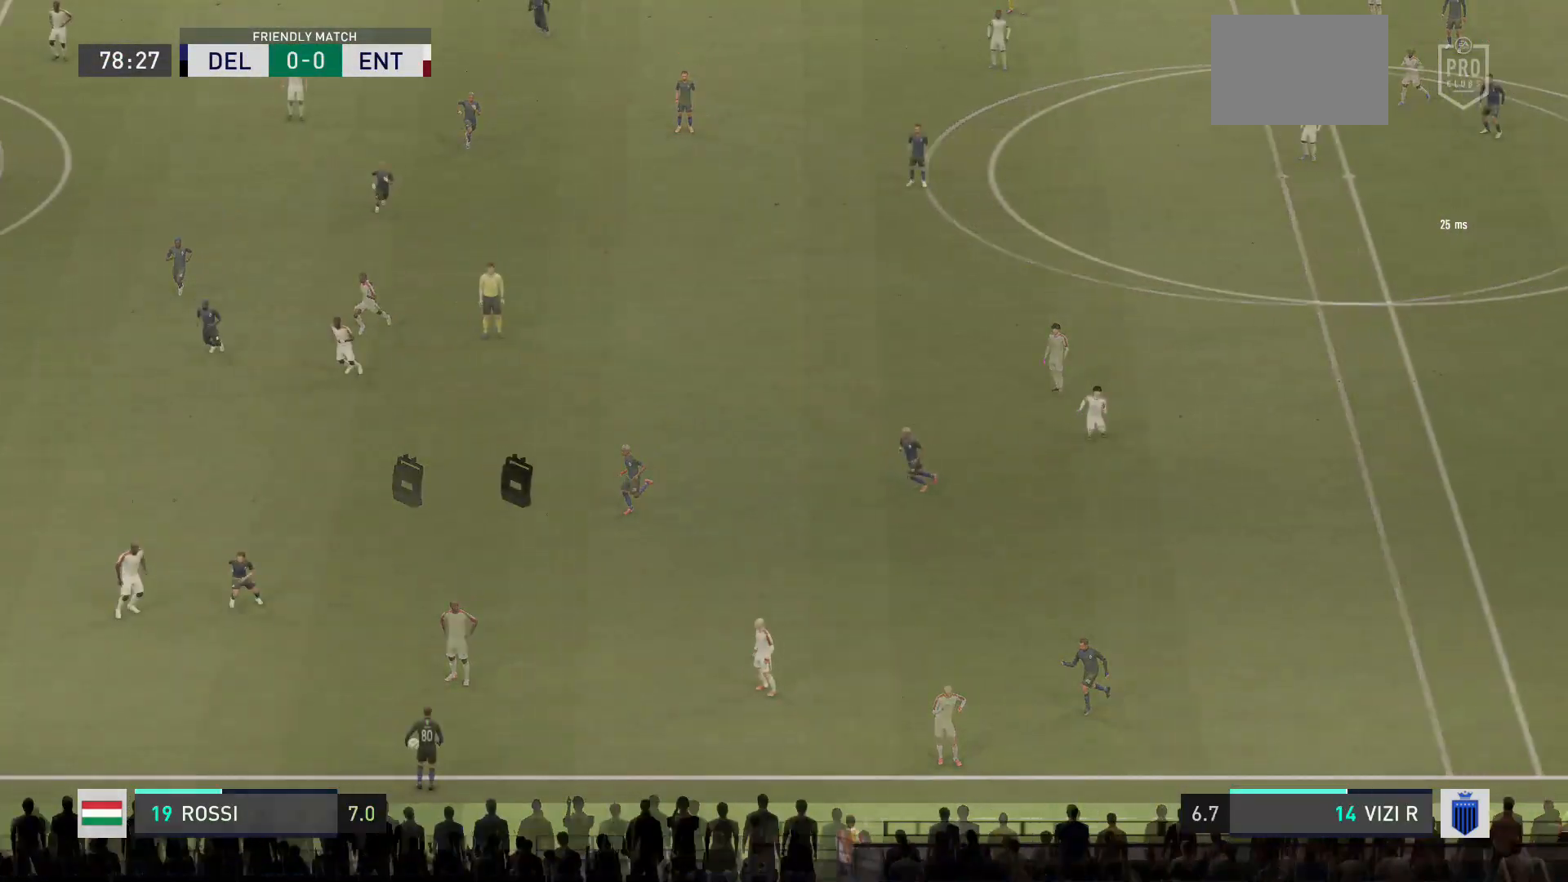
{"buttons": ["R2"], "left_stick": "down-left", "right_stick": "center", "events": [[134, "R2", "down"]]}